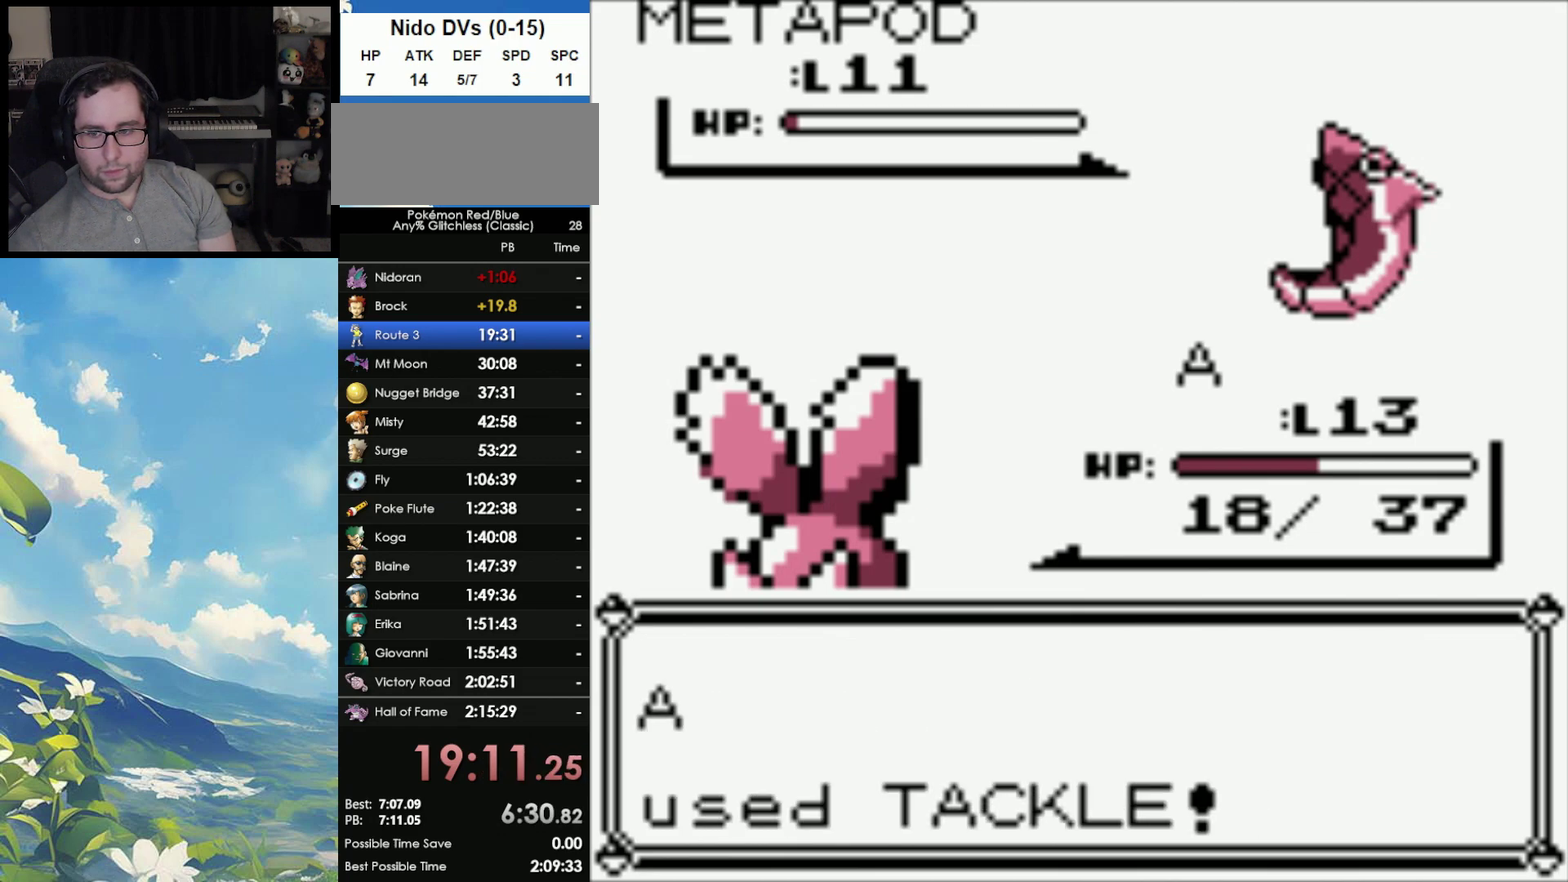
Gameplay with a controller (Nintendo layout); each line is a JSON object with the inputs held at the frame after it. "events" lists button and stick changes between this image and that frame as [ms after this image, input, new state], when the widget could be followed in between. Not read: DPAD_DOWN DPAD_RIGHT L3 R3.
{"buttons": [], "events": [[67, "A", "up"], [167, "A", "down"], [250, "A", "up"]]}
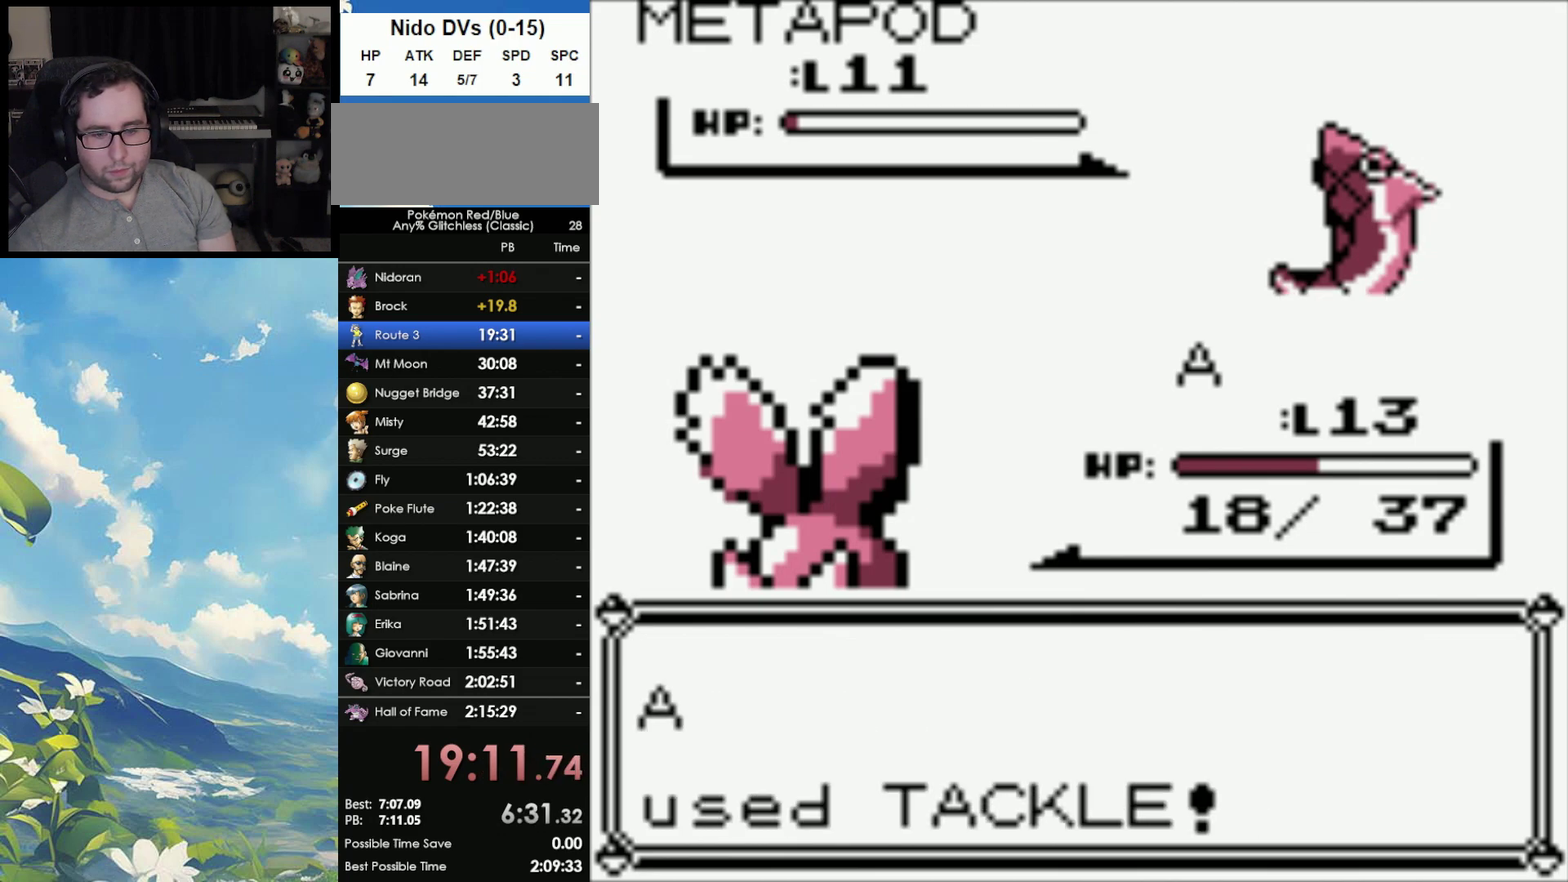
{"buttons": [], "events": []}
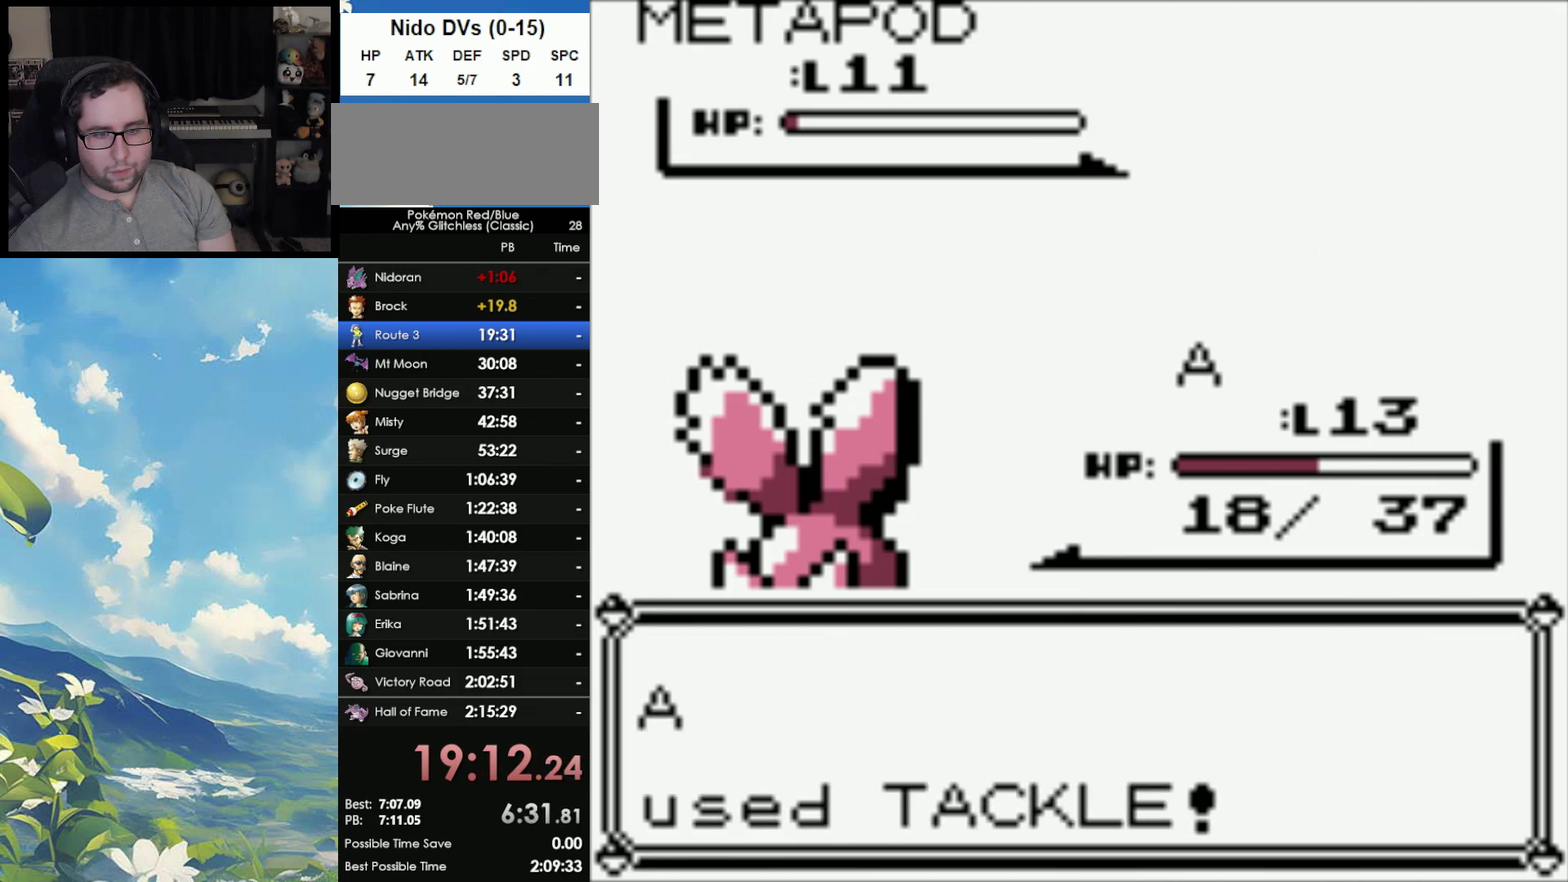
{"buttons": ["B"], "events": [[200, "A", "down"], [300, "A", "up"], [300, "B", "down"], [383, "B", "up"], [400, "A", "down"], [450, "A", "up"], [467, "B", "down"]]}
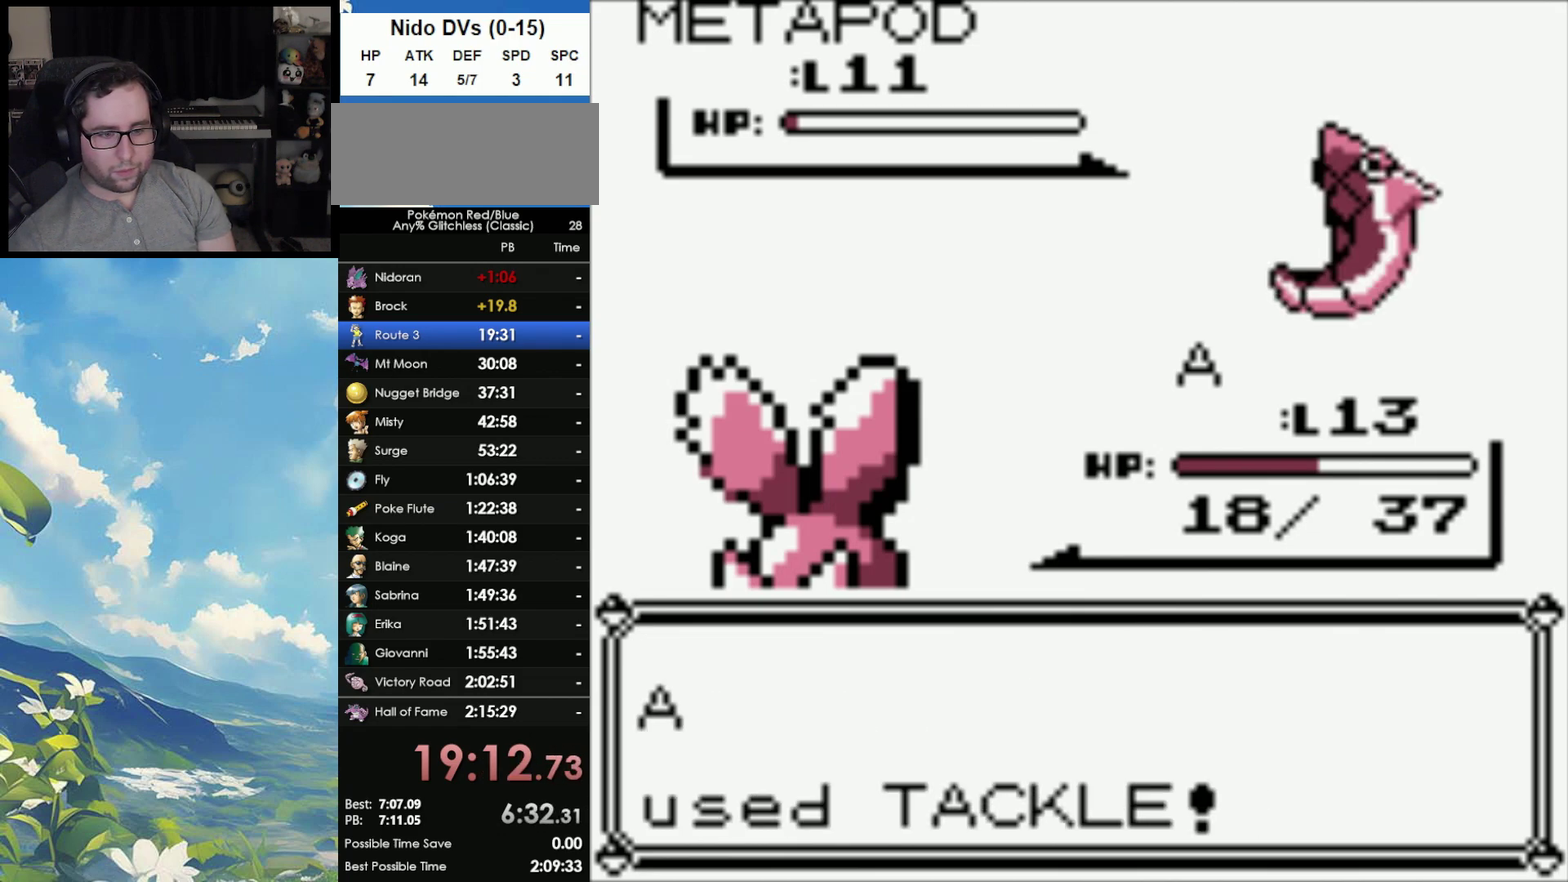
{"buttons": ["B"], "events": [[33, "B", "up"], [67, "A", "down"], [117, "A", "up"], [150, "B", "down"], [200, "A", "down"], [200, "B", "up"], [300, "A", "up"], [300, "B", "down"], [400, "A", "down"], [400, "B", "up"], [467, "A", "up"], [467, "B", "down"]]}
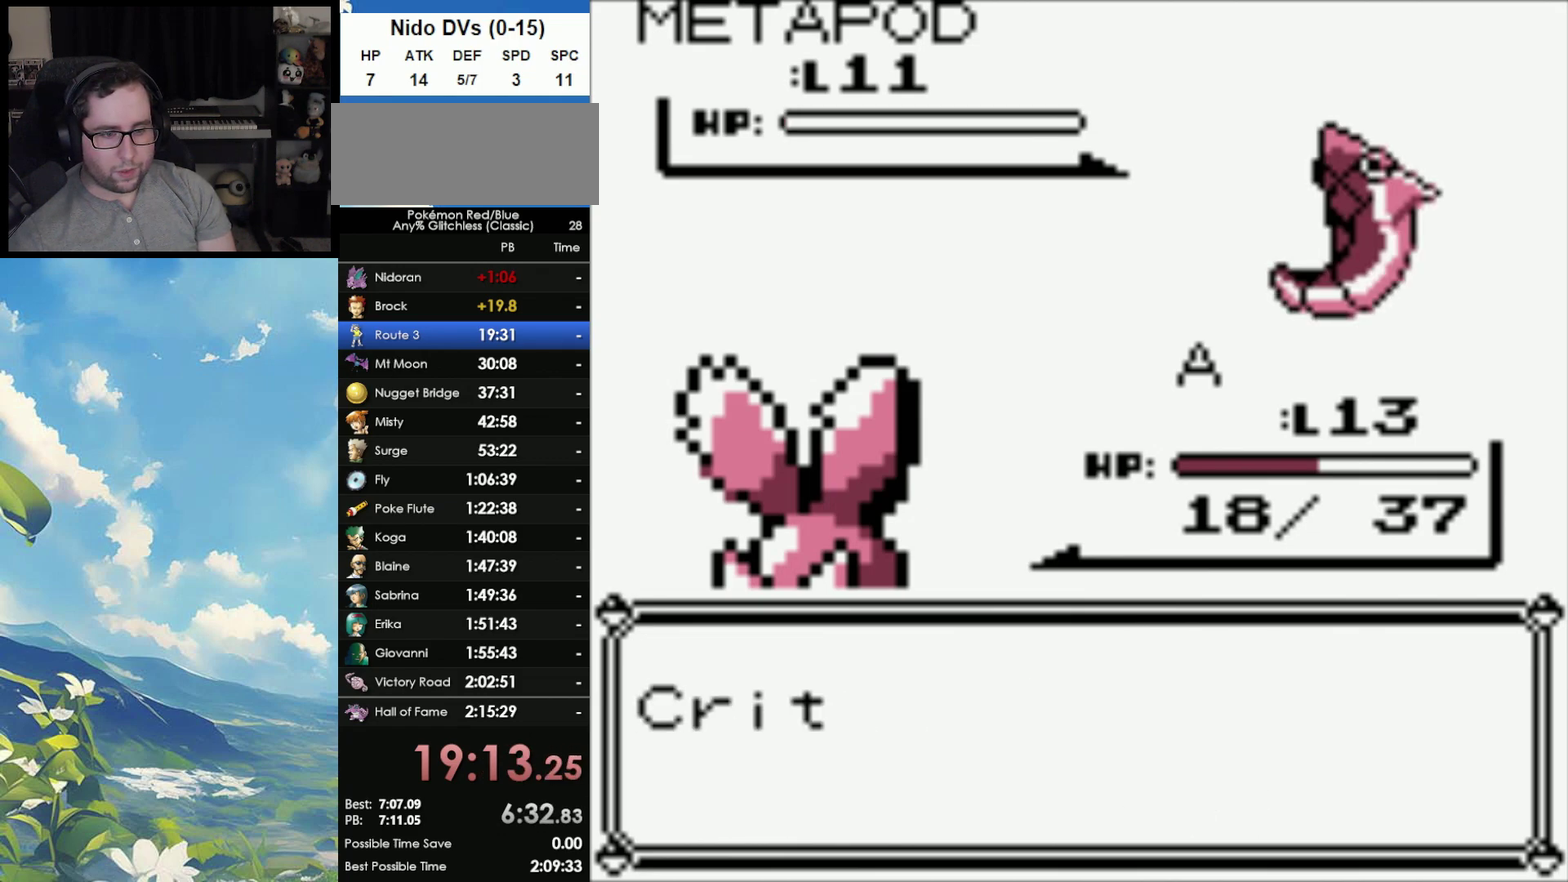
{"buttons": ["B"], "events": [[67, "A", "down"], [67, "B", "up"], [150, "A", "up"], [150, "B", "down"], [233, "A", "down"], [233, "B", "up"], [300, "A", "up"], [300, "B", "down"], [367, "A", "down"], [367, "B", "up"], [450, "A", "up"], [450, "B", "down"]]}
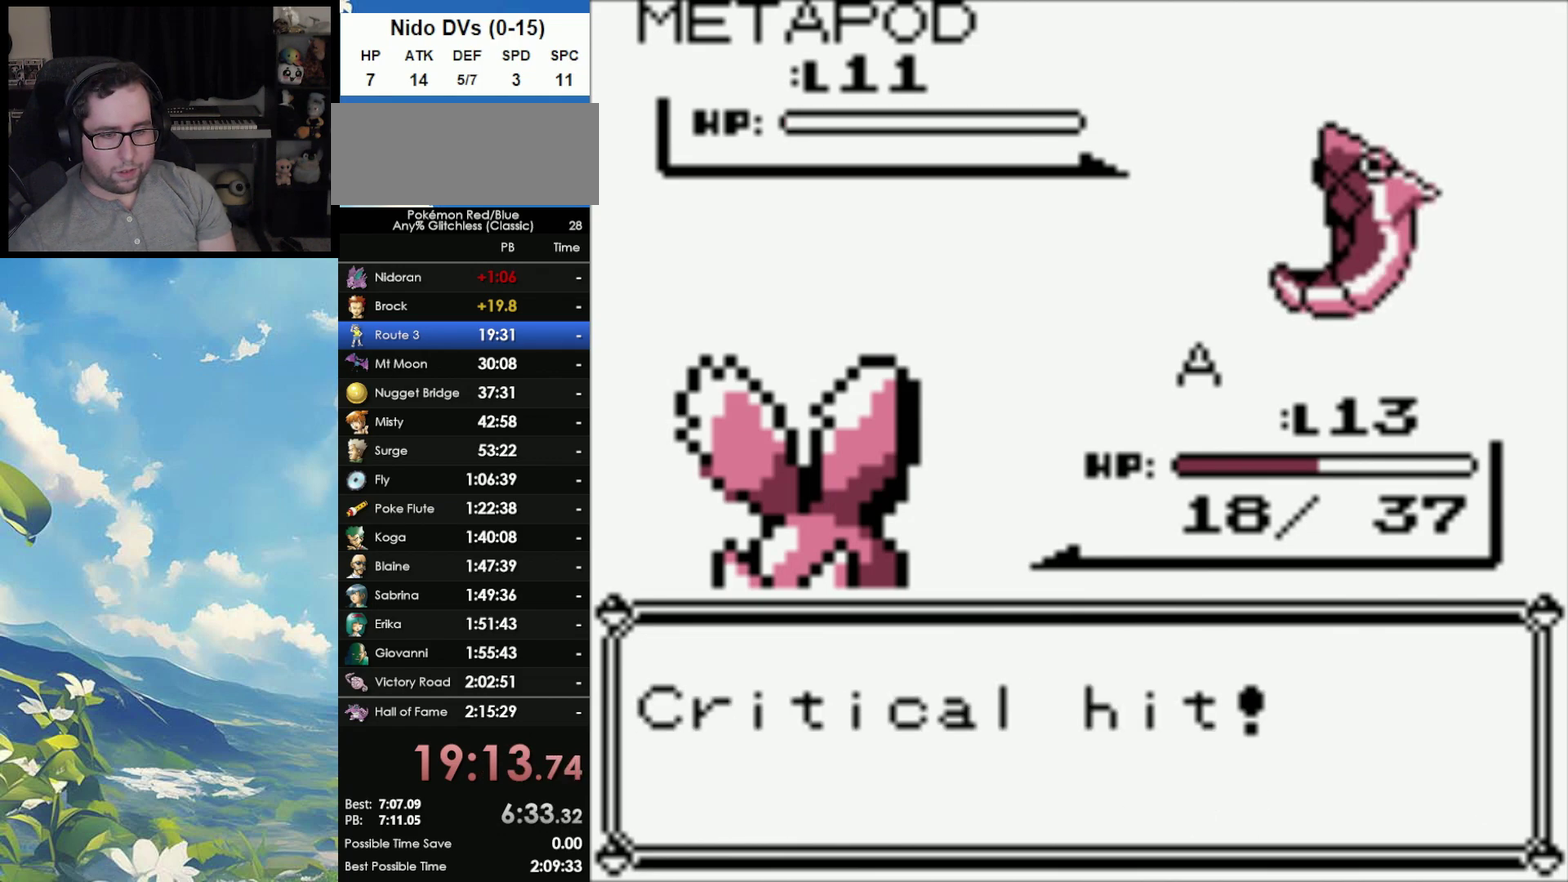
{"buttons": ["B"], "events": [[17, "A", "down"], [33, "B", "up"], [83, "A", "up"], [100, "B", "down"], [167, "A", "down"], [200, "B", "up"], [283, "A", "up"], [283, "B", "down"], [383, "A", "down"], [383, "B", "up"], [483, "A", "up"], [483, "B", "down"]]}
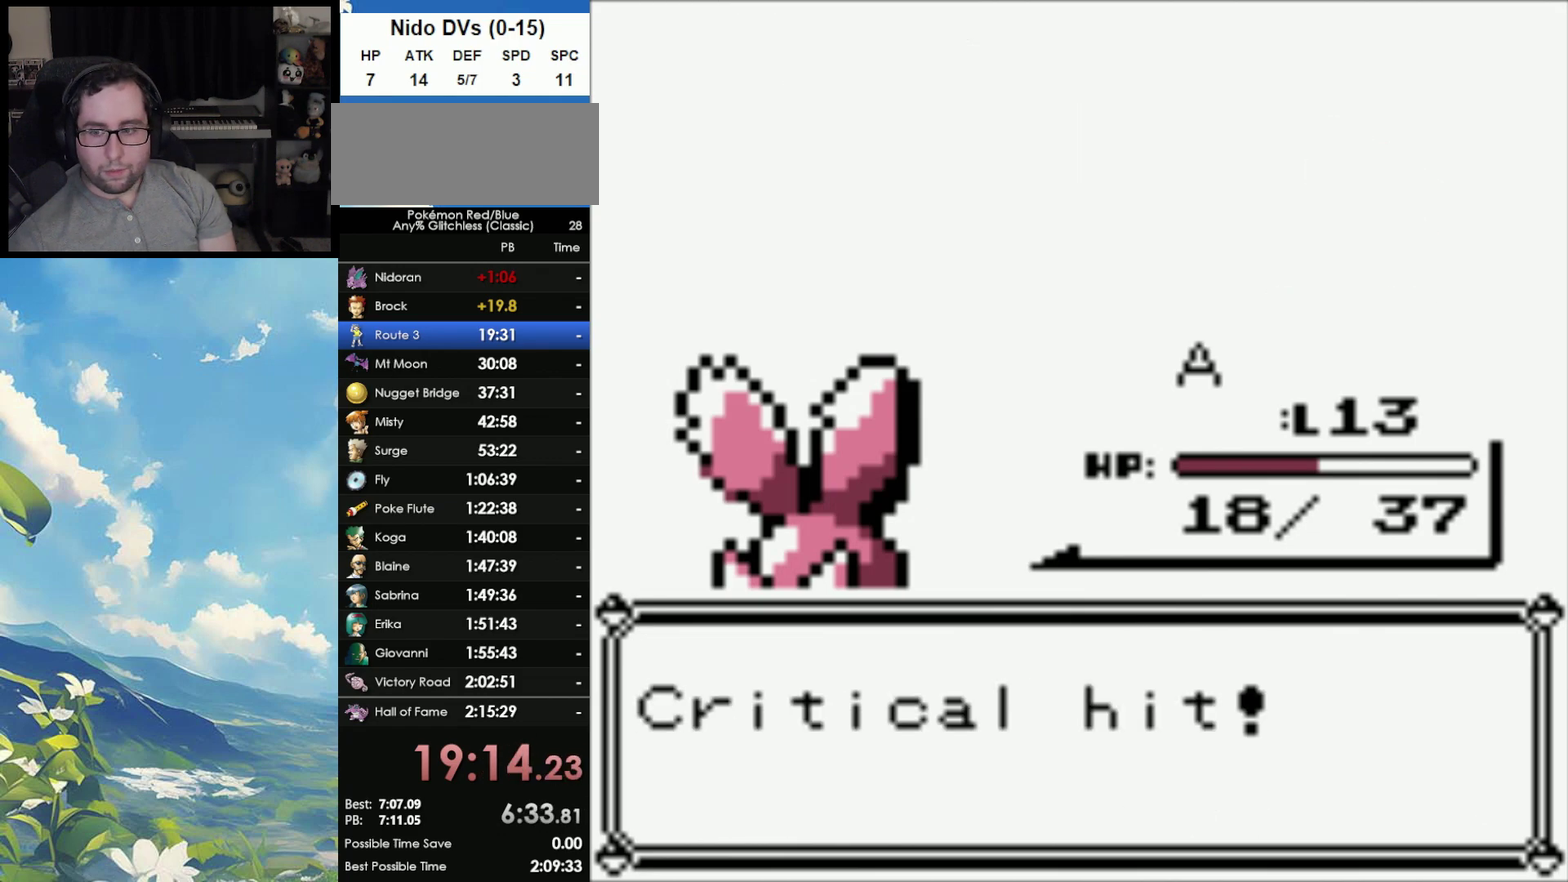
{"buttons": ["B"], "events": [[67, "A", "down"], [67, "B", "up"], [117, "A", "up"], [117, "B", "down"], [217, "B", "up"], [250, "A", "down"], [300, "A", "up"], [300, "B", "down"], [383, "A", "down"], [383, "B", "up"], [450, "A", "up"], [450, "B", "down"]]}
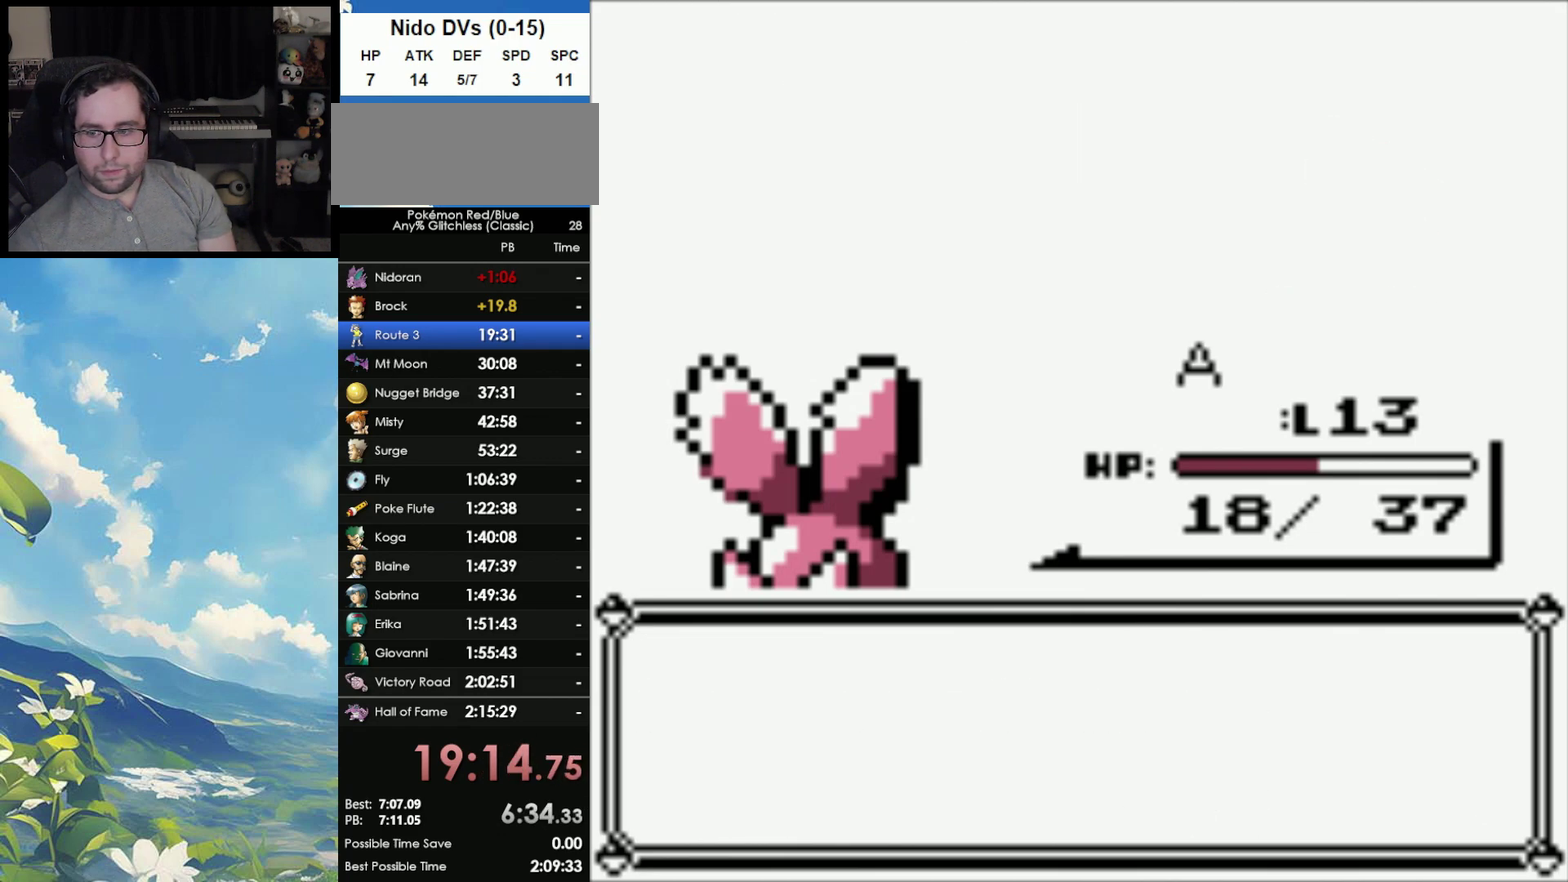
{"buttons": ["B"], "events": [[33, "A", "down"], [67, "B", "up"], [117, "A", "up"], [133, "B", "down"], [183, "A", "down"], [217, "B", "up"], [283, "A", "up"], [300, "B", "down"], [350, "A", "down"], [367, "B", "up"], [433, "A", "up"], [433, "B", "down"]]}
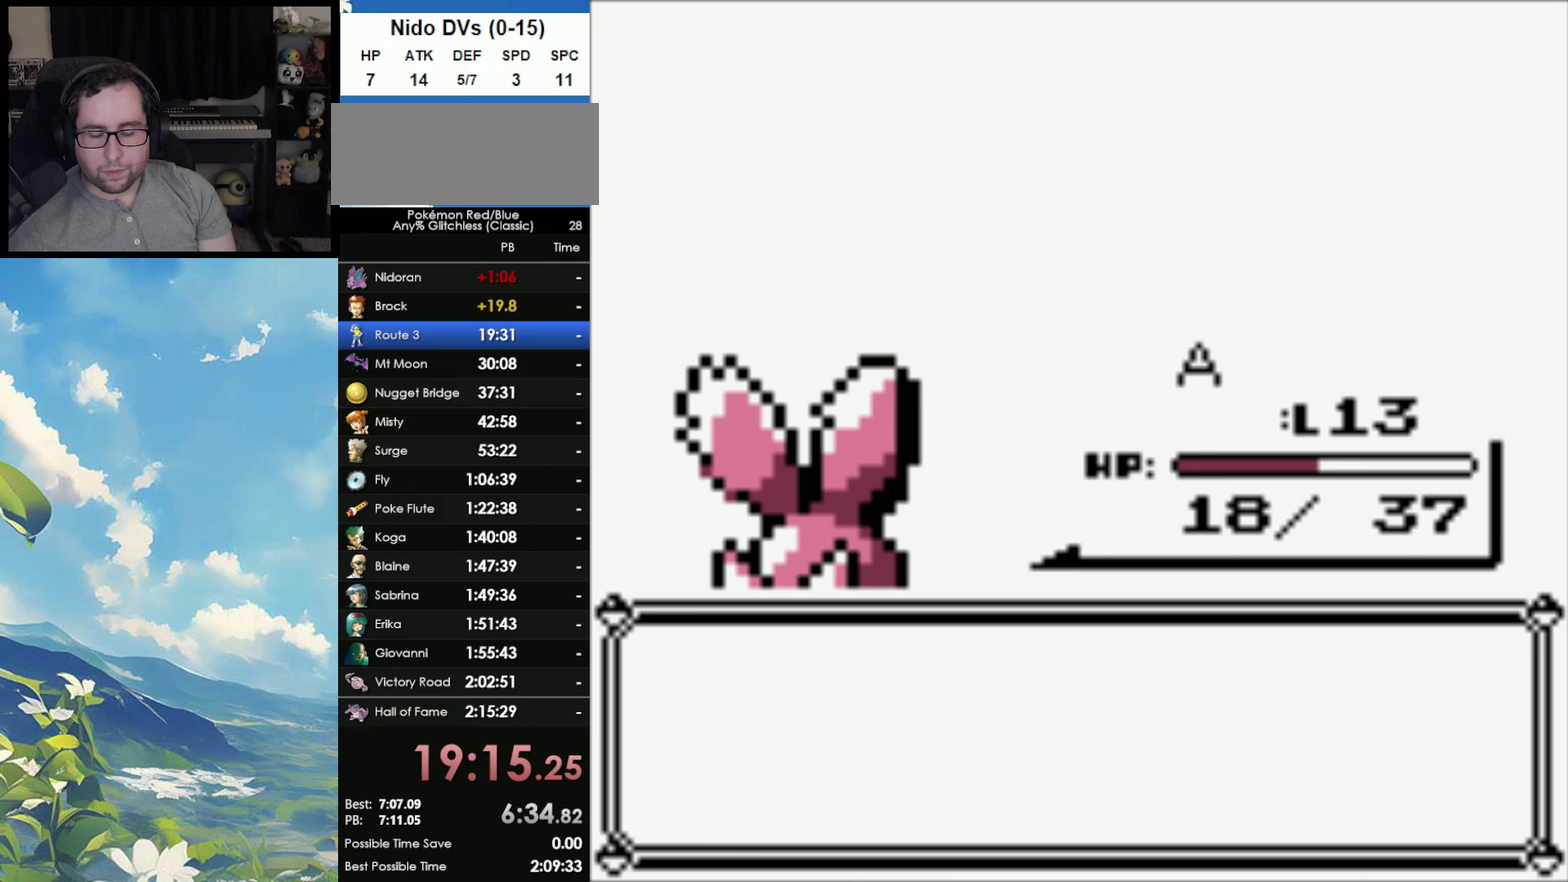
{"buttons": ["A"], "events": [[17, "A", "down"], [17, "B", "up"], [83, "A", "up"], [100, "B", "down"], [167, "A", "down"], [167, "B", "up"], [267, "A", "up"], [267, "B", "down"], [333, "A", "down"], [333, "B", "up"], [417, "A", "up"], [483, "A", "down"]]}
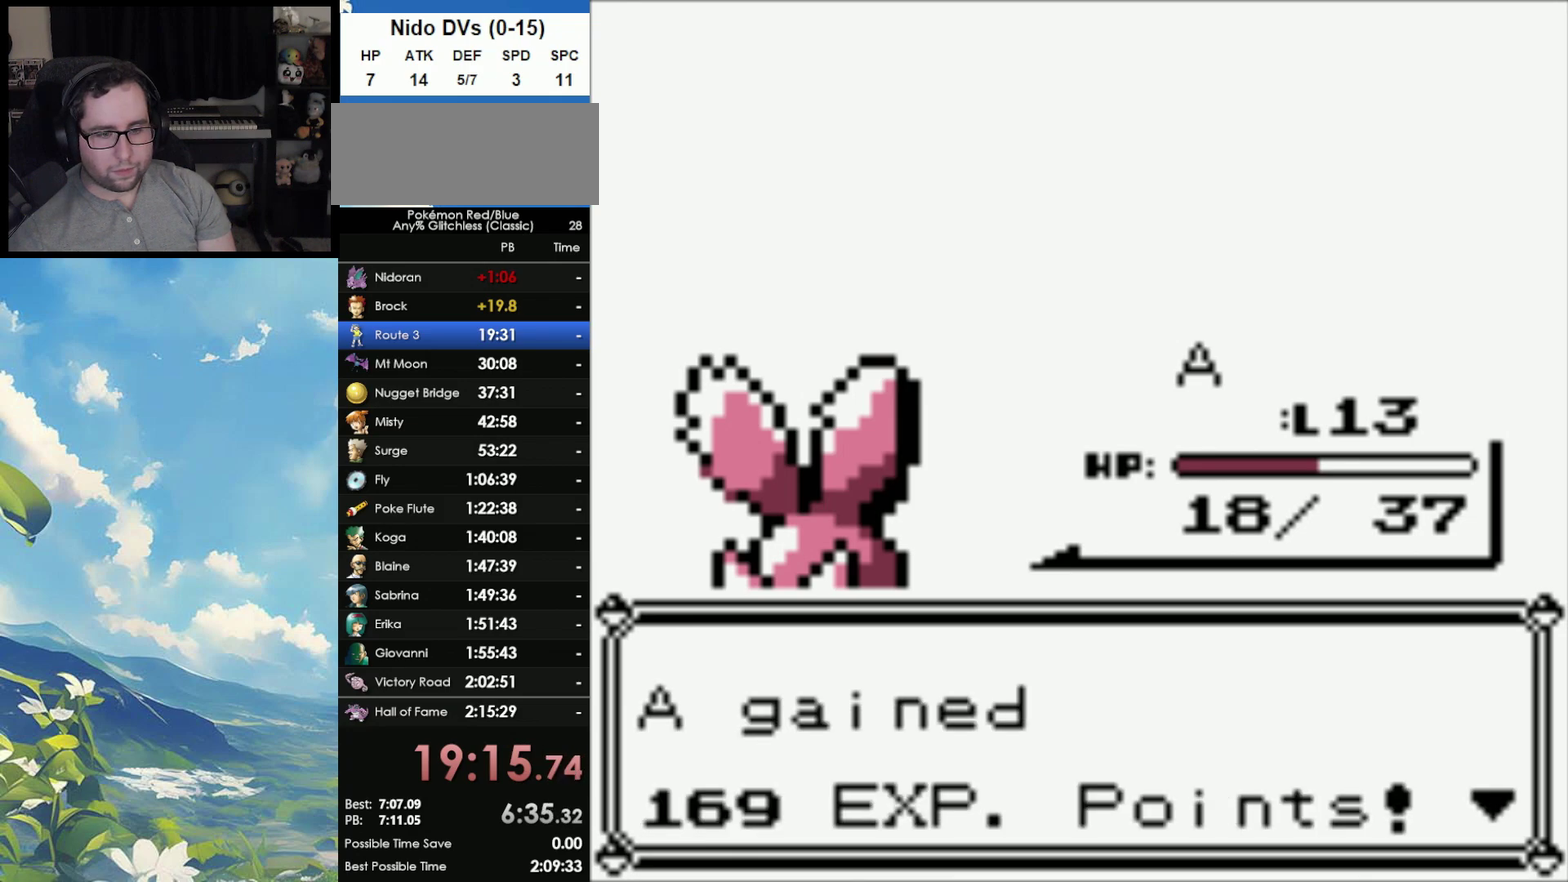
{"buttons": [], "events": [[67, "A", "up"]]}
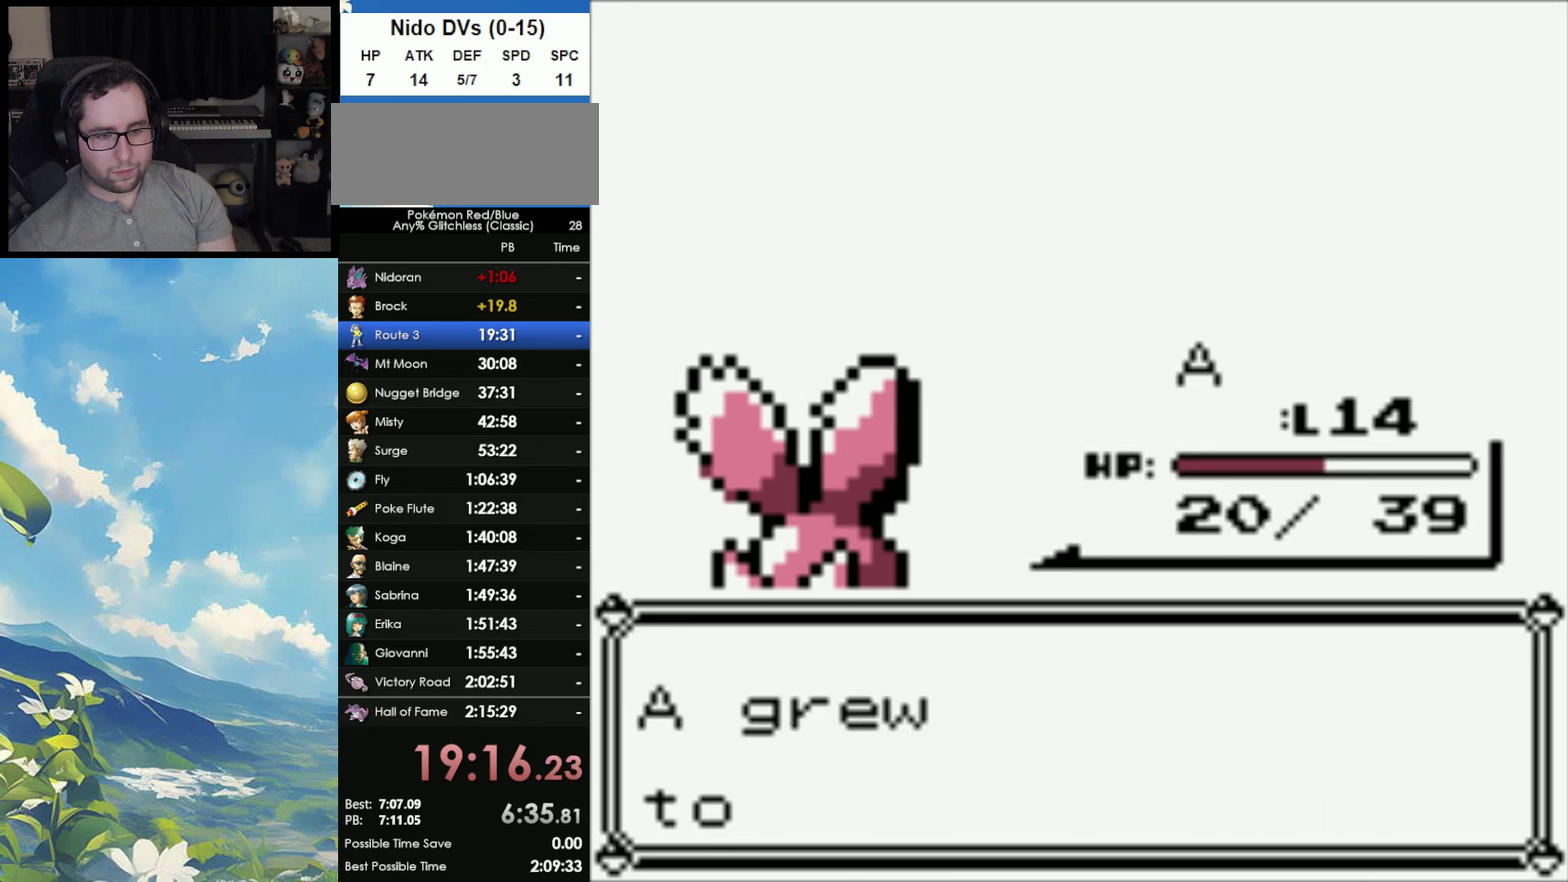
{"buttons": [], "events": []}
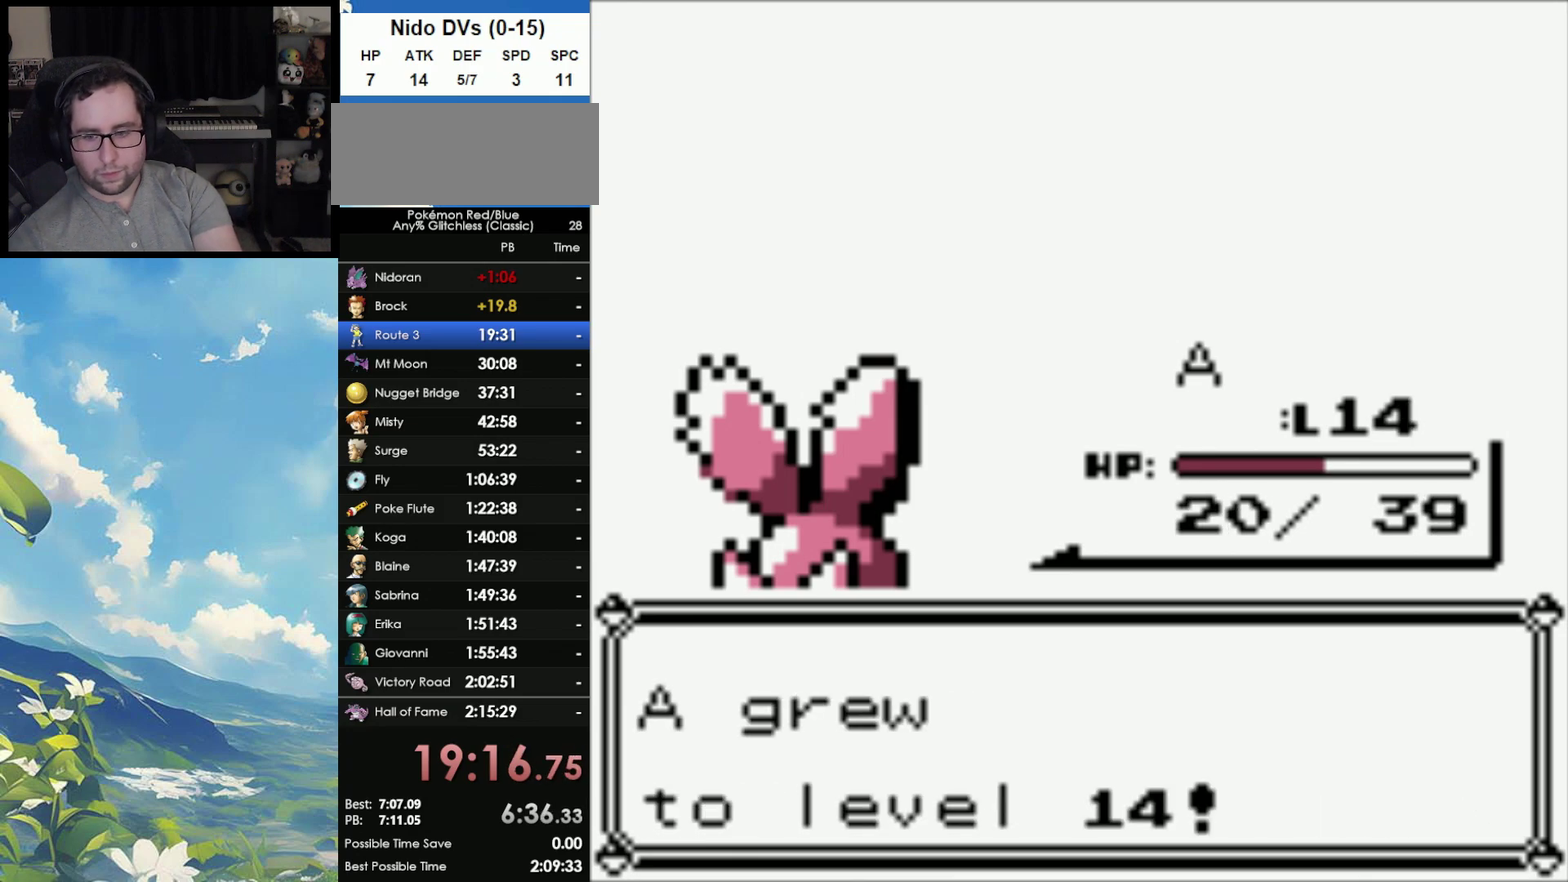
{"buttons": [], "events": []}
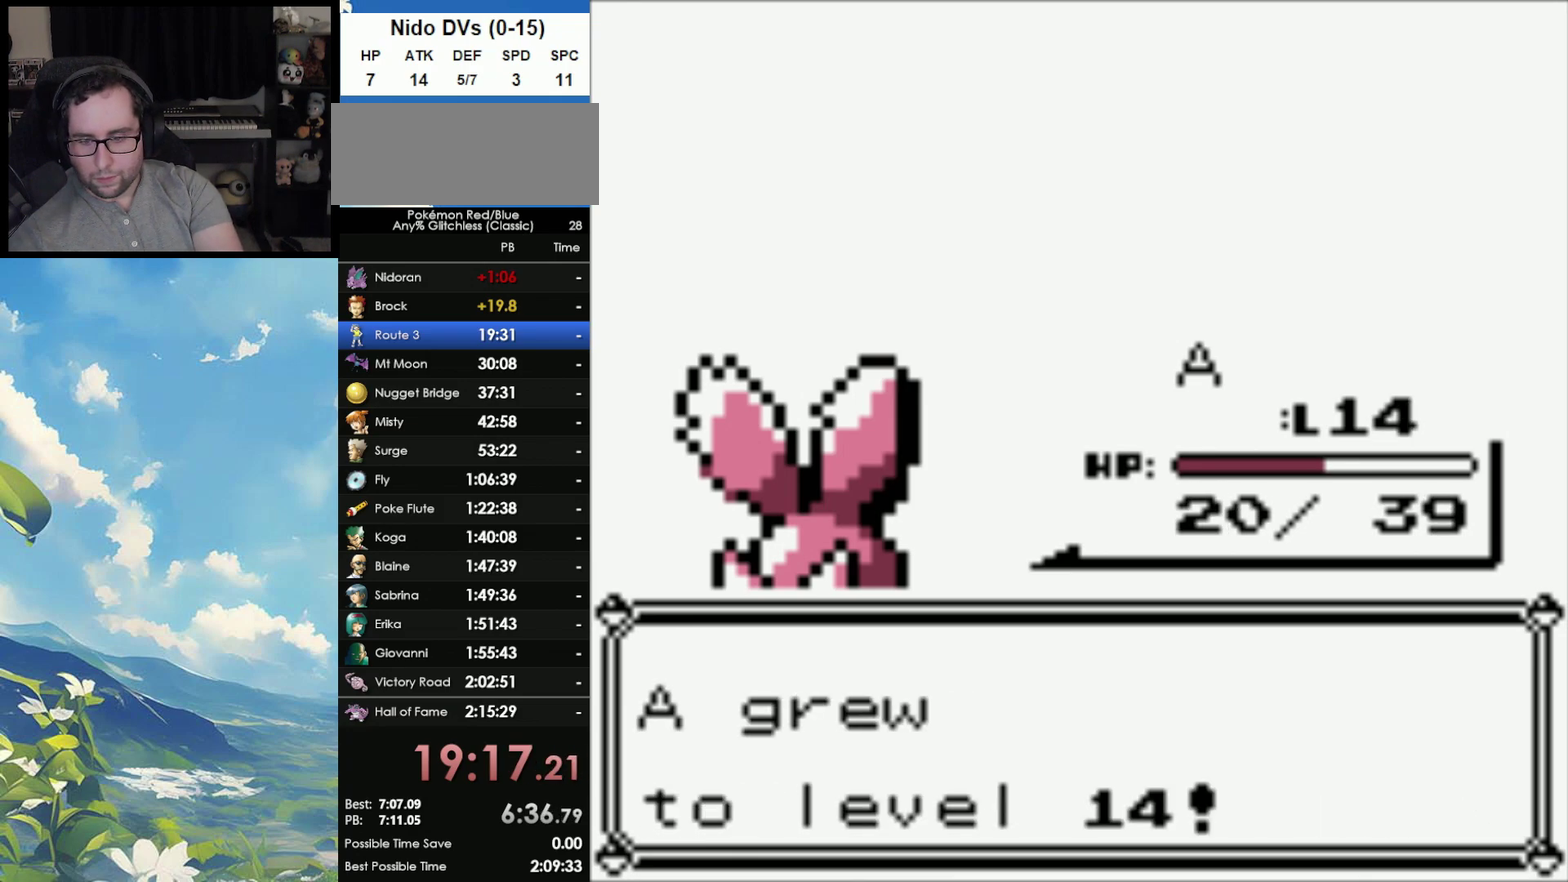
{"buttons": [], "events": []}
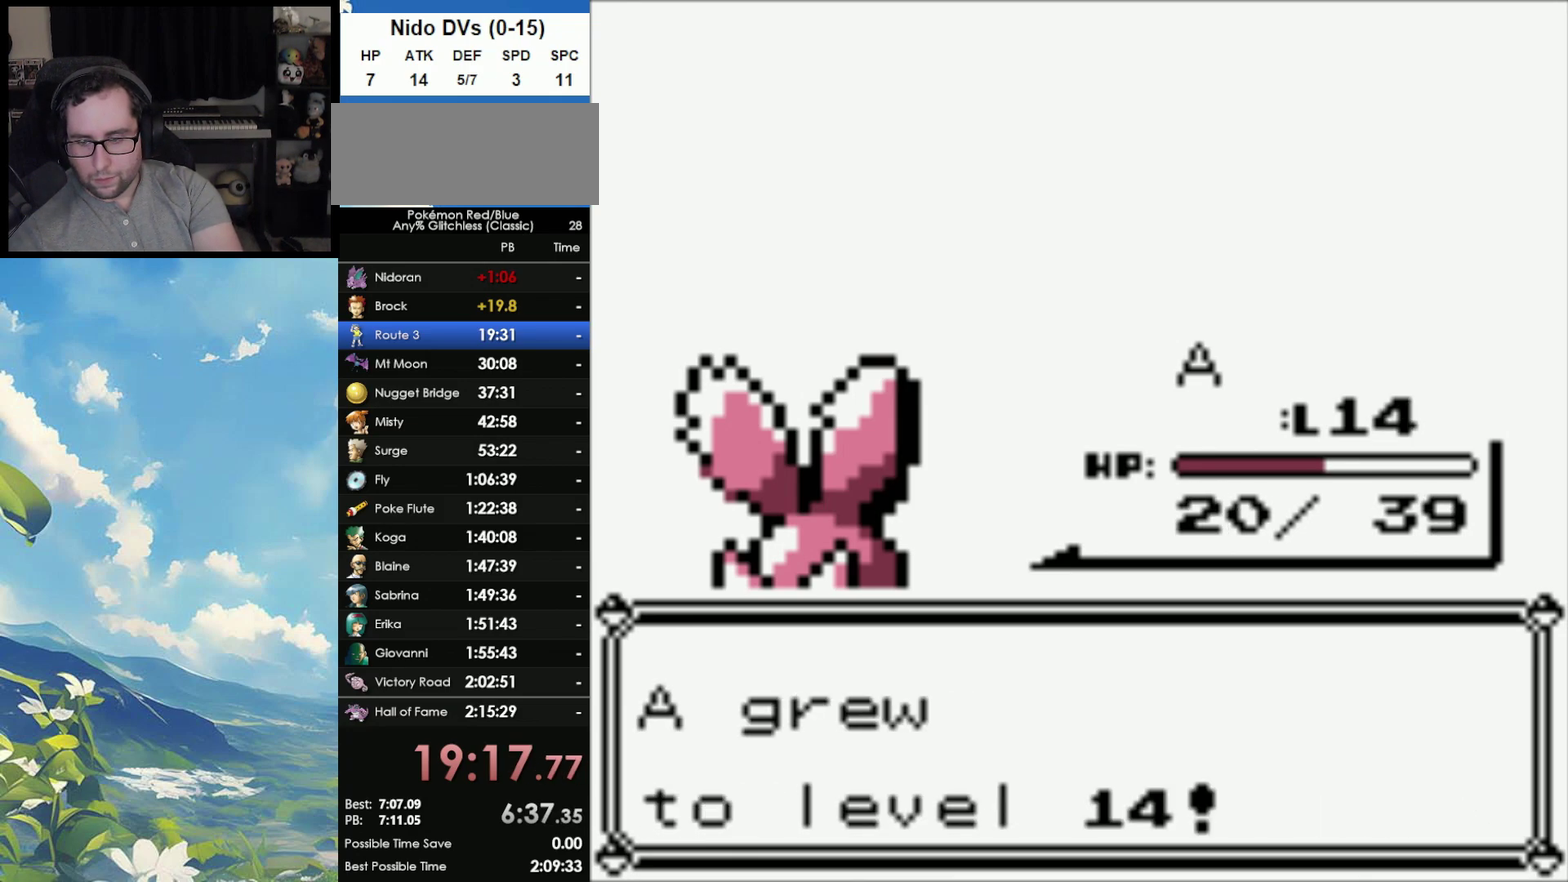
{"buttons": [], "events": []}
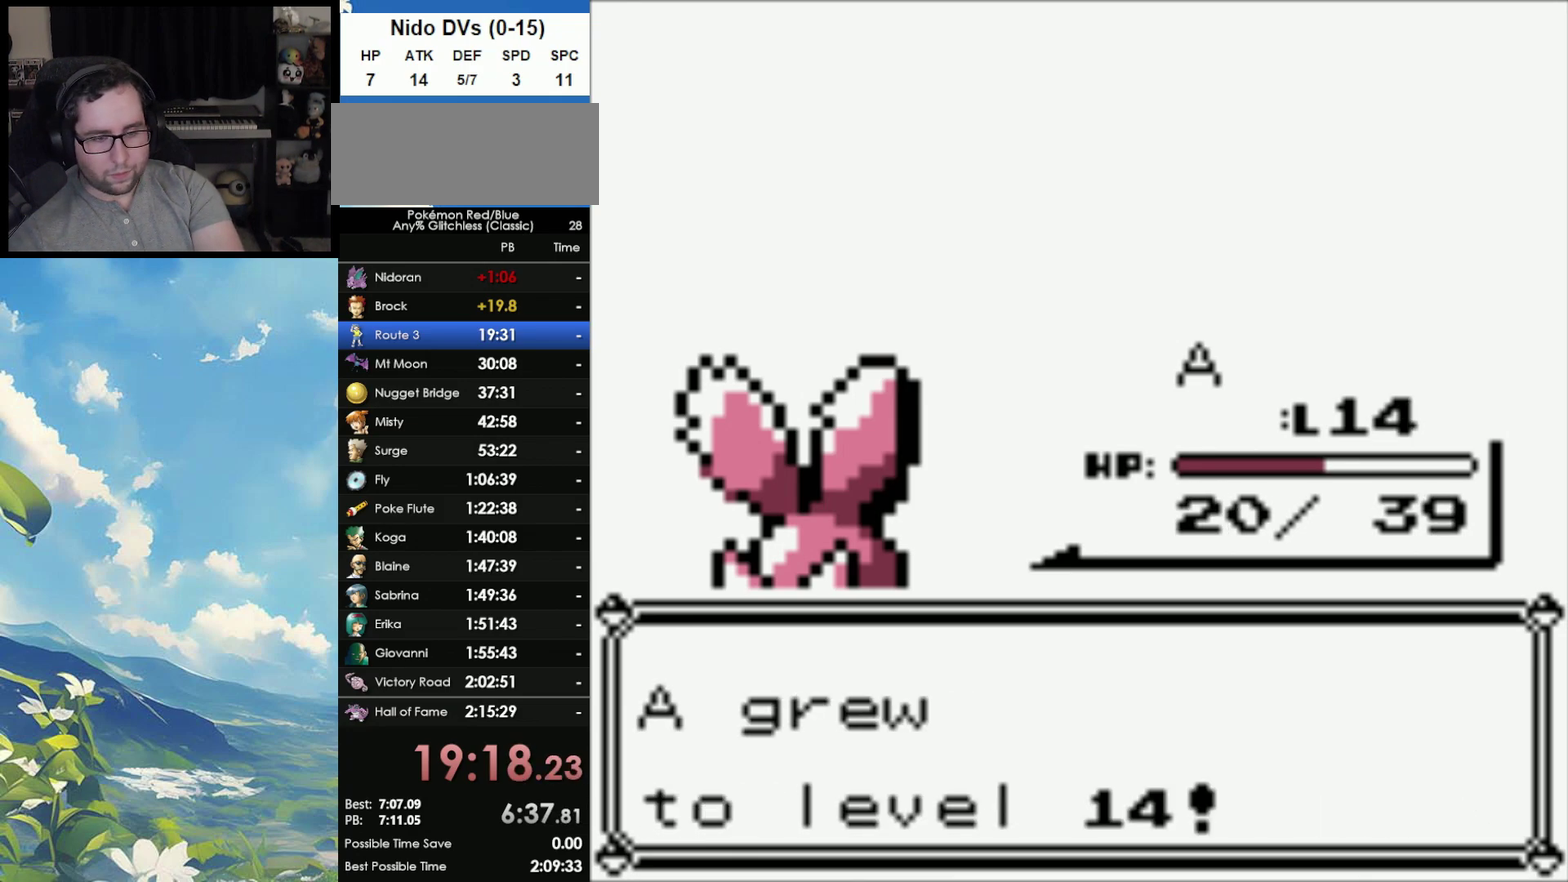
{"buttons": [], "events": []}
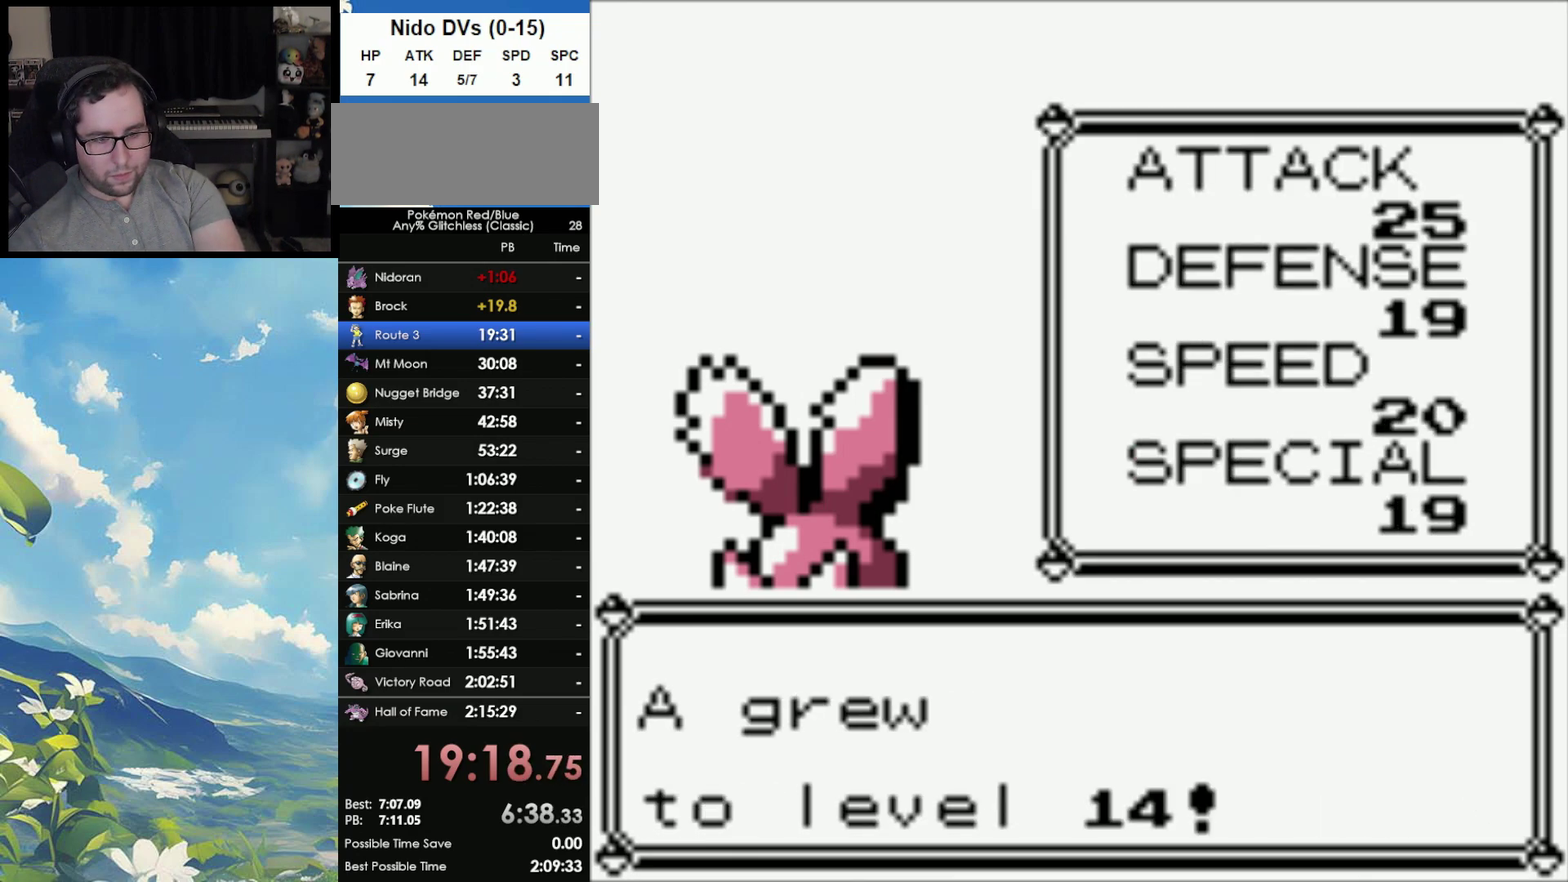
{"buttons": [], "events": []}
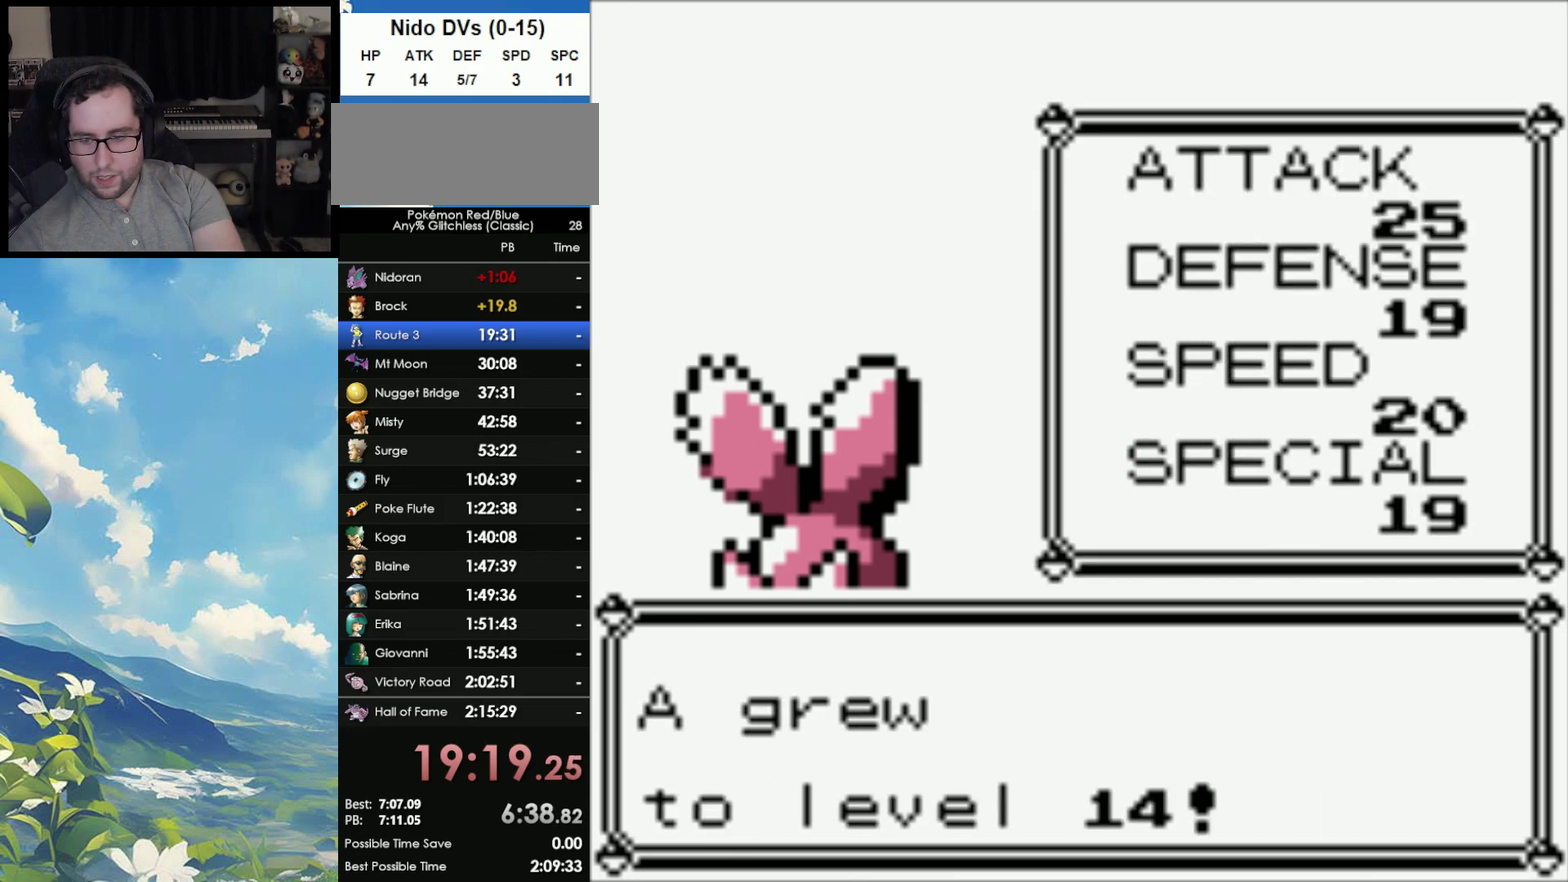
{"buttons": ["A"], "events": [[417, "A", "down"]]}
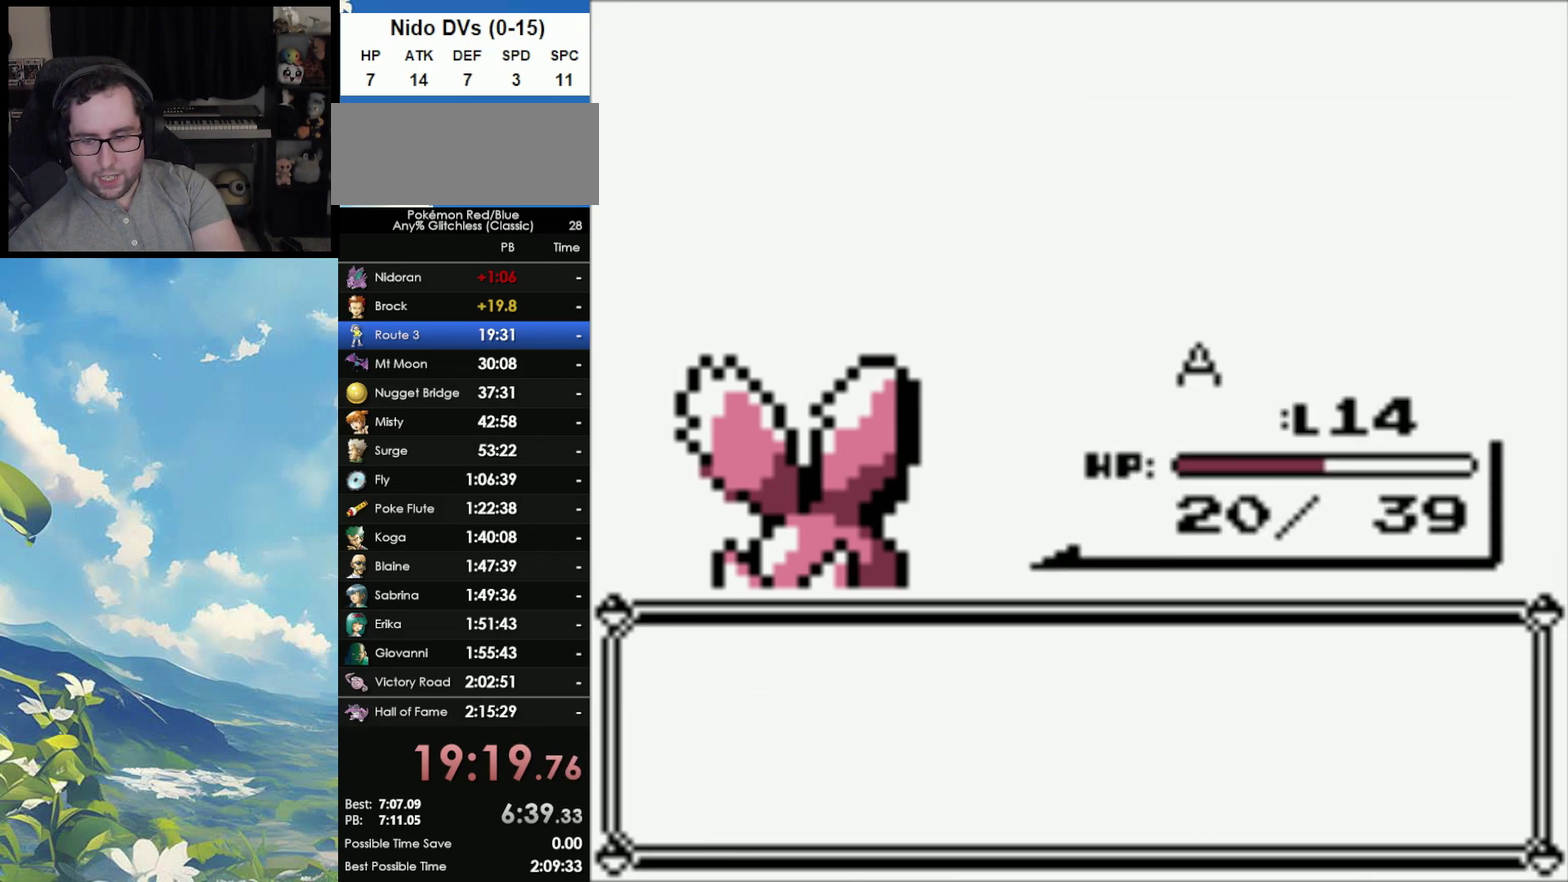
{"buttons": [], "events": [[33, "A", "up"], [183, "A", "down"], [250, "A", "up"], [400, "A", "down"], [467, "A", "up"]]}
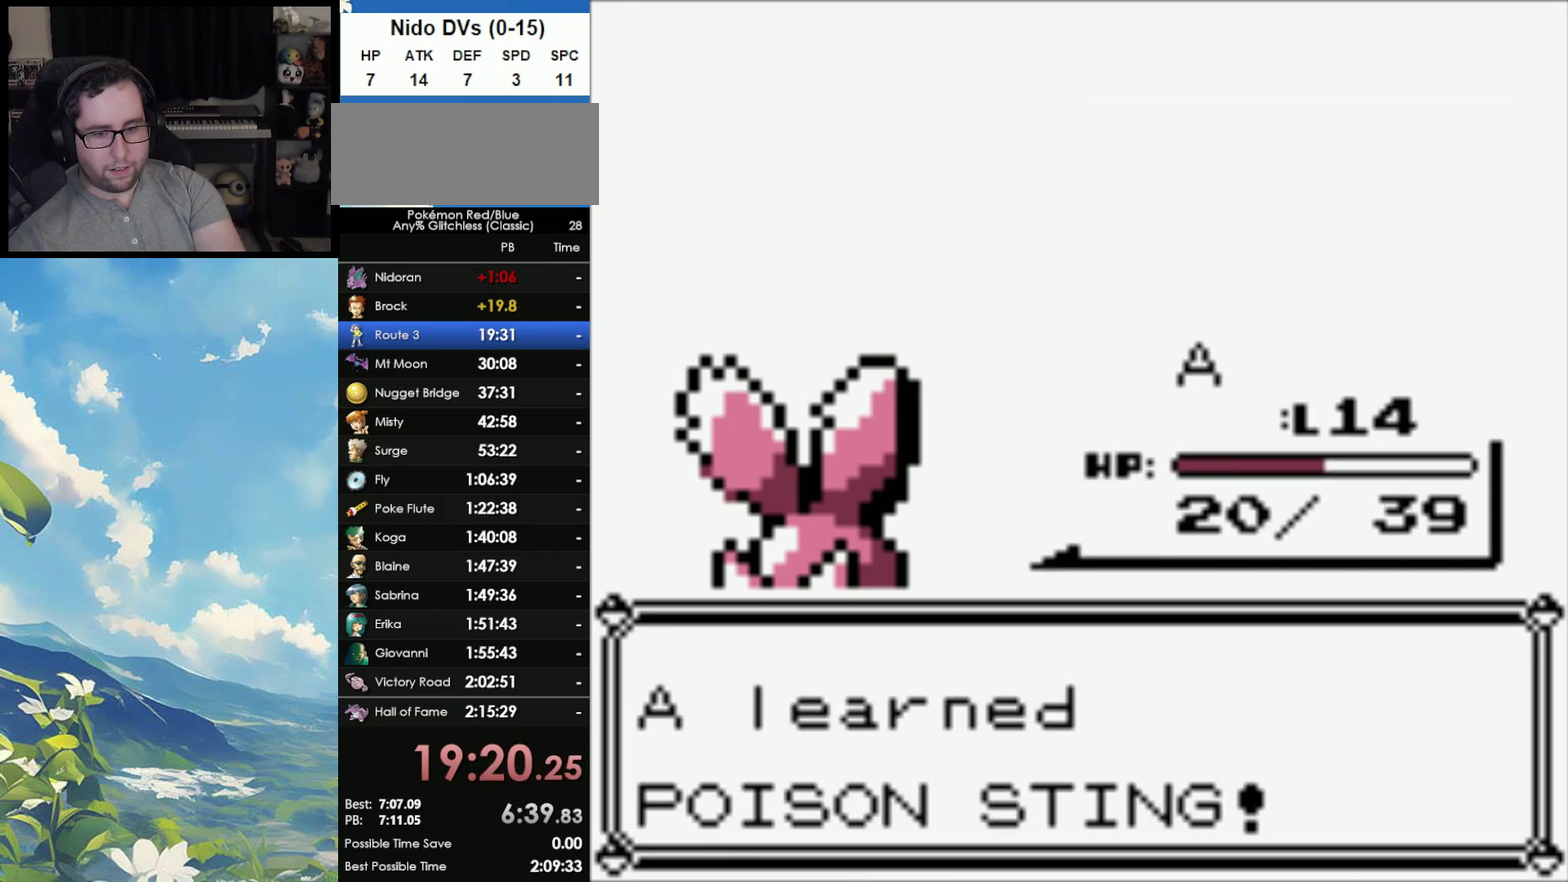
{"buttons": ["A"], "events": [[83, "A", "down"], [167, "A", "up"], [433, "A", "down"]]}
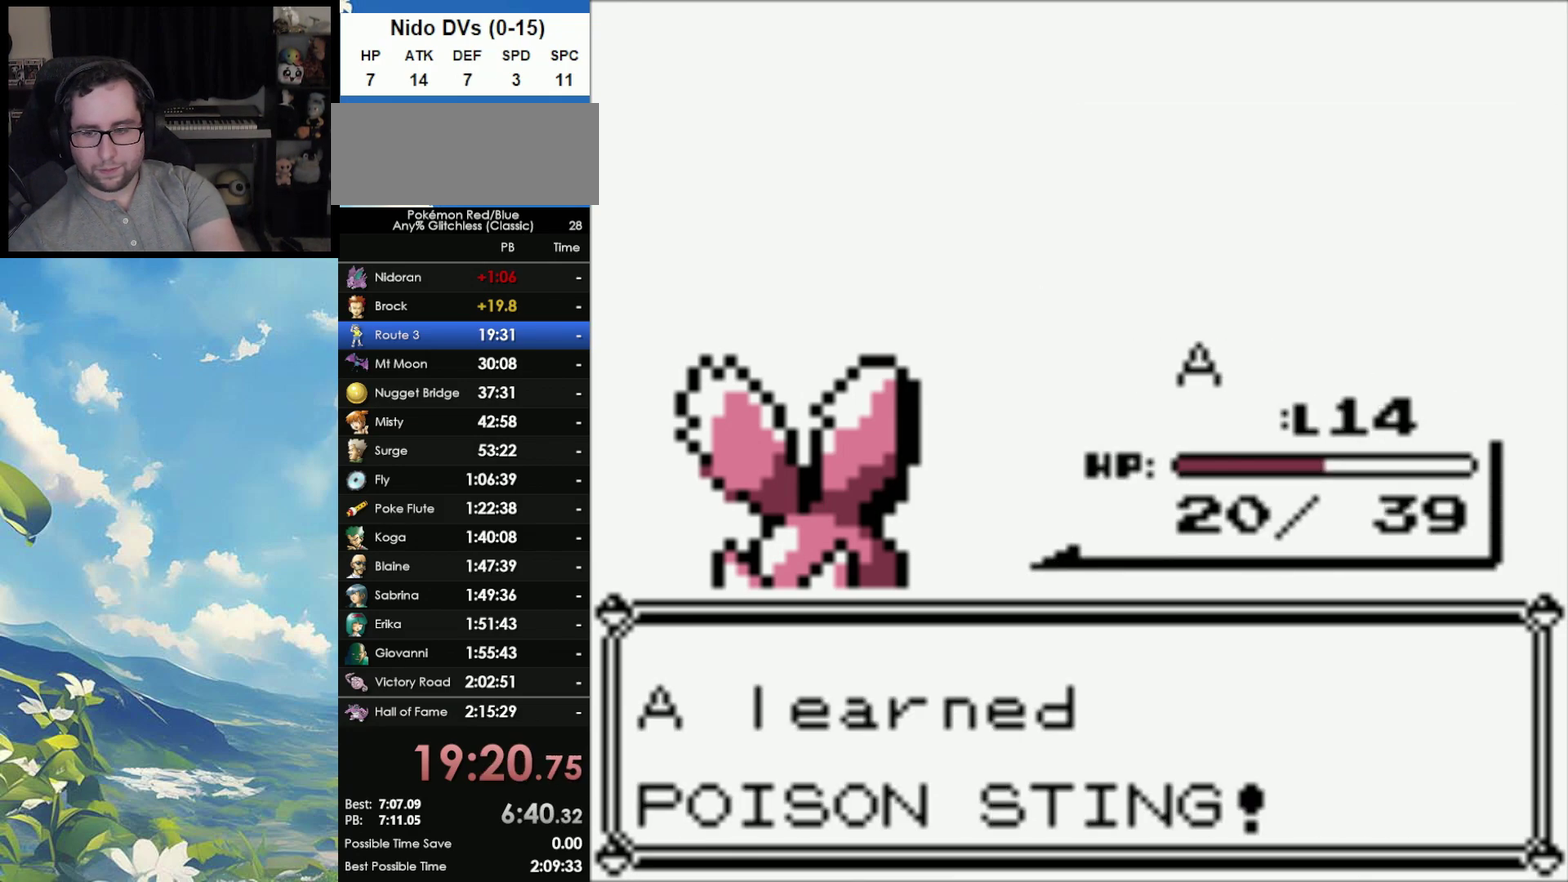
{"buttons": [], "events": [[33, "A", "up"], [183, "A", "down"], [300, "A", "up"], [383, "A", "down"], [467, "A", "up"]]}
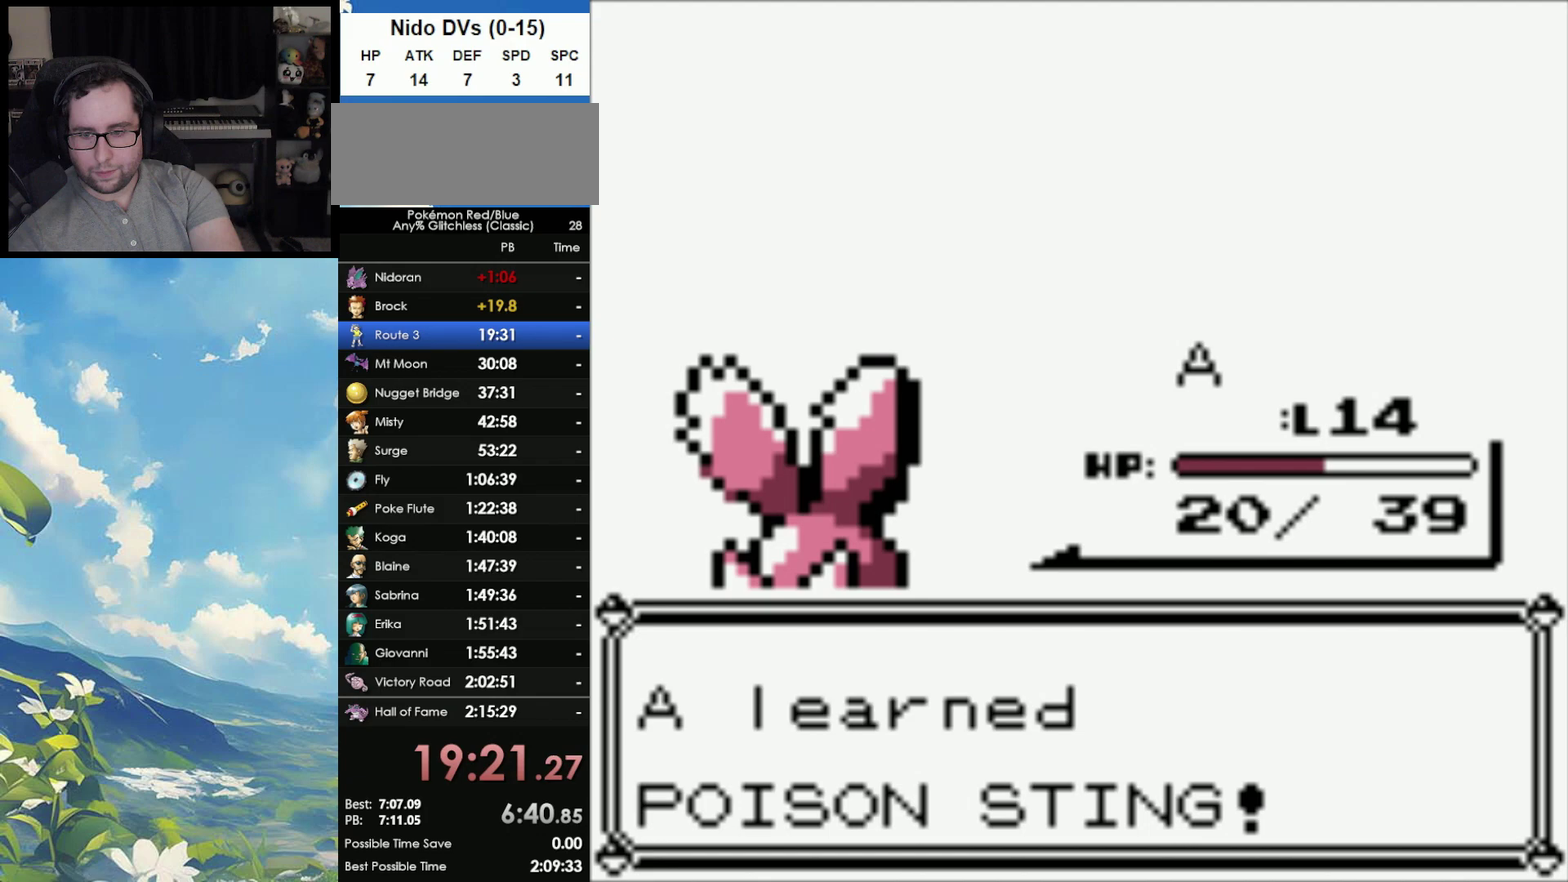
{"buttons": ["A"], "events": [[83, "A", "down"], [167, "A", "up"], [250, "A", "down"], [383, "A", "up"], [450, "A", "down"]]}
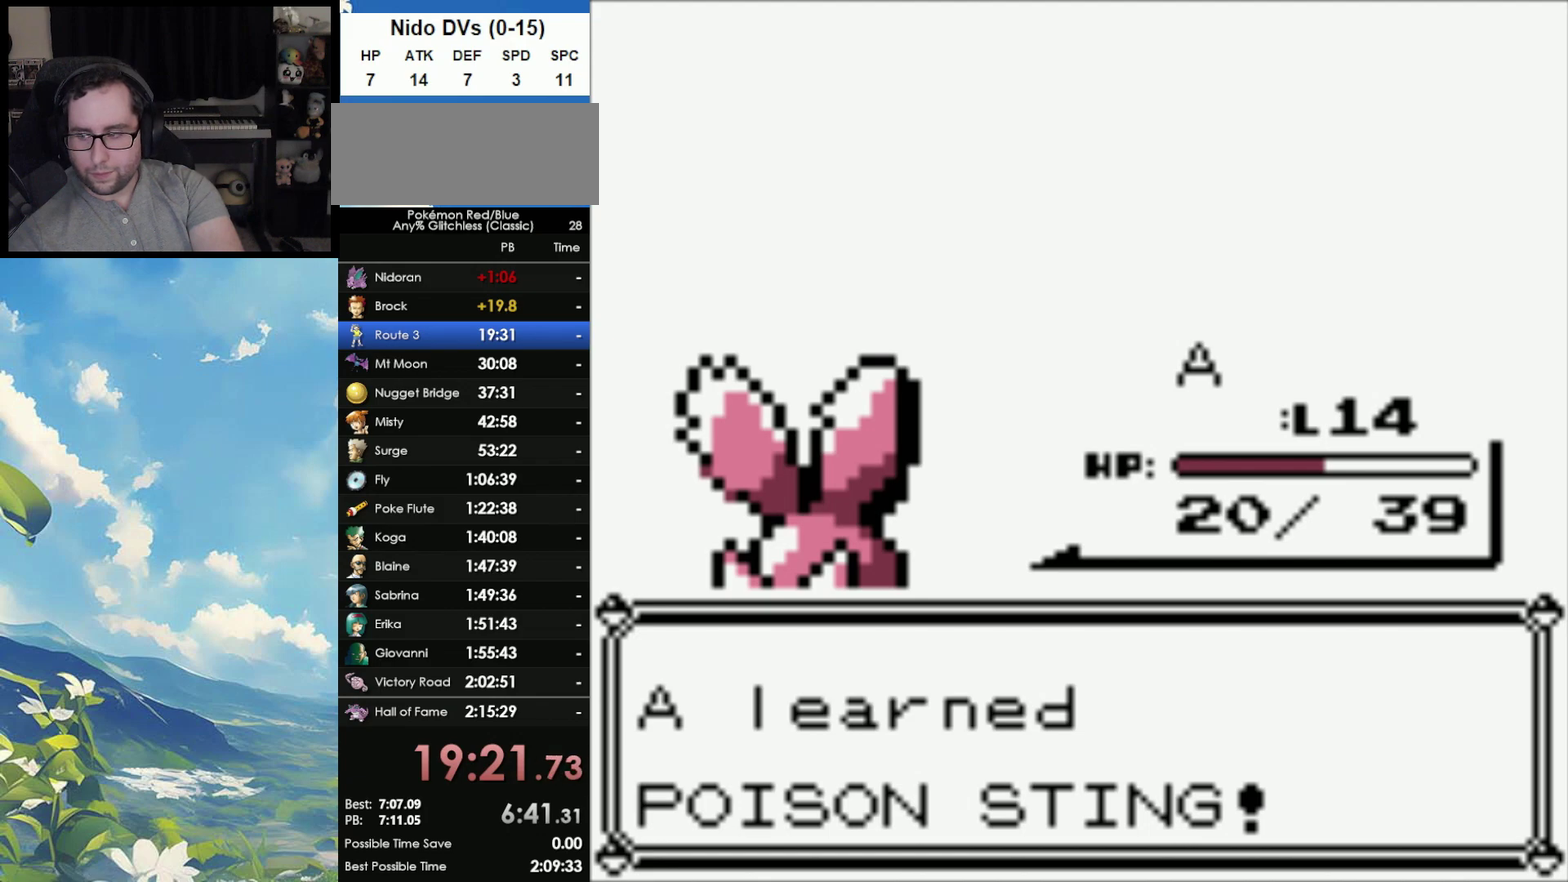
{"buttons": [], "events": [[50, "A", "up"], [183, "A", "down"], [233, "A", "up"], [350, "A", "down"], [450, "A", "up"]]}
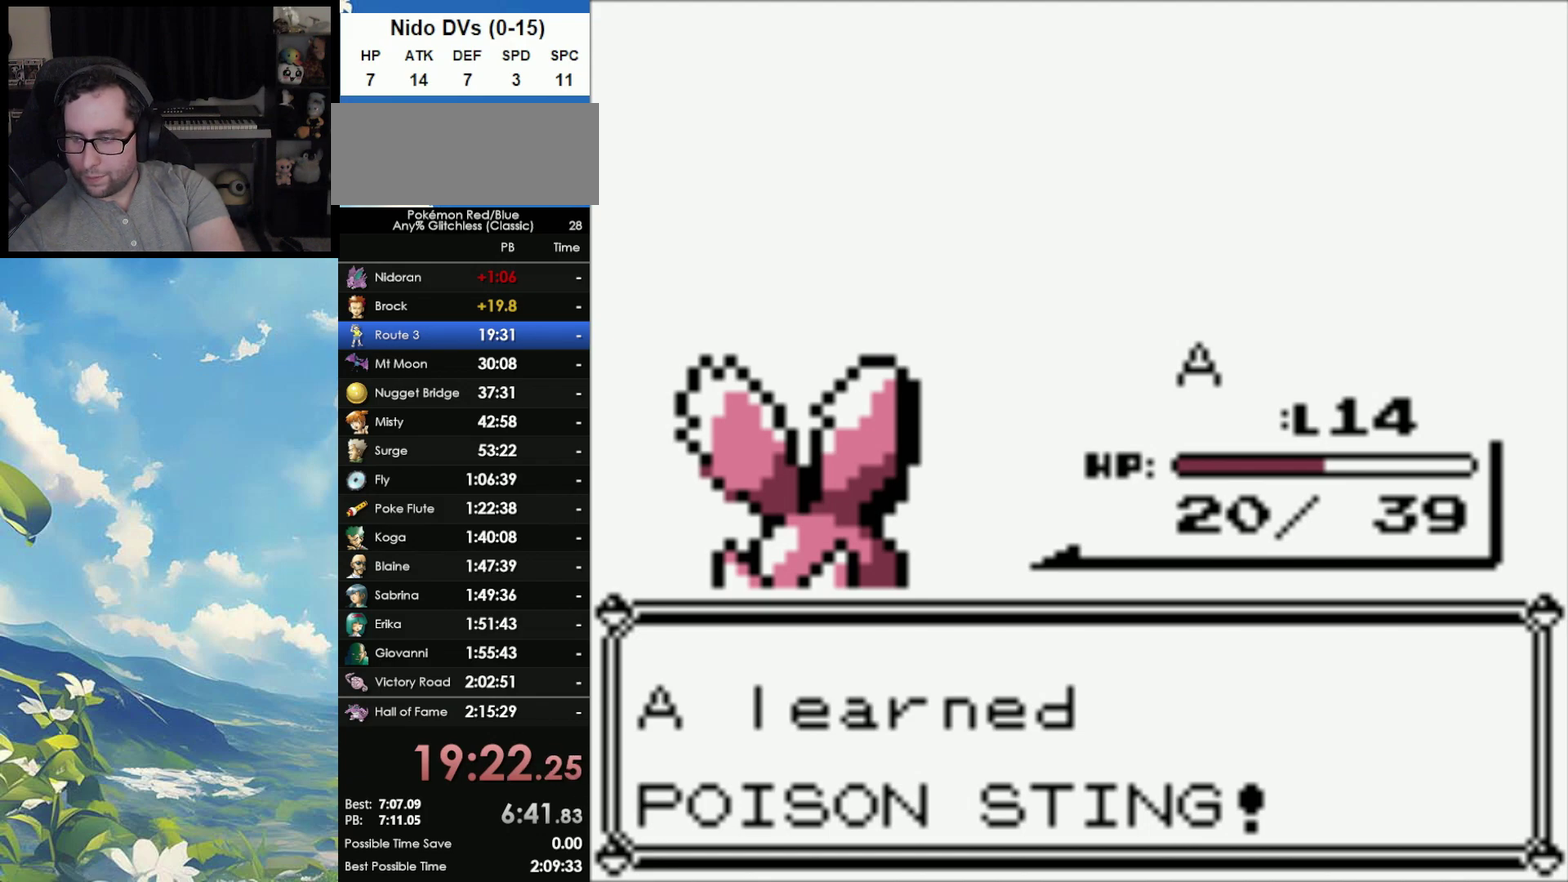
{"buttons": ["A"], "events": [[33, "A", "down"], [133, "A", "up"], [250, "A", "down"], [317, "A", "up"], [450, "A", "down"]]}
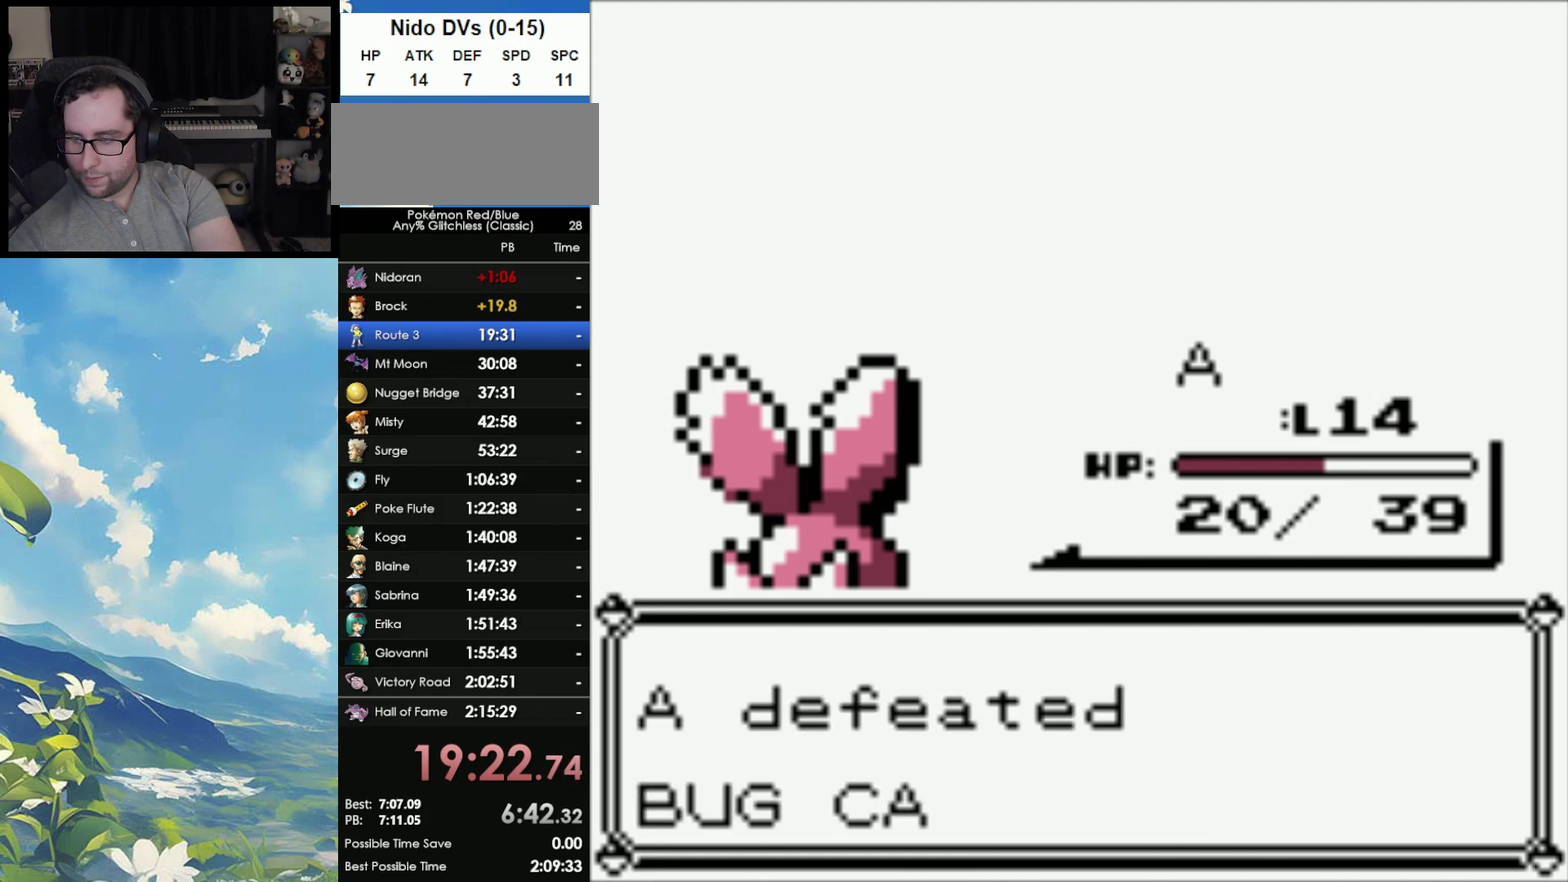
{"buttons": ["A"], "events": [[17, "A", "up"], [233, "A", "down"], [367, "A", "up"], [467, "A", "down"]]}
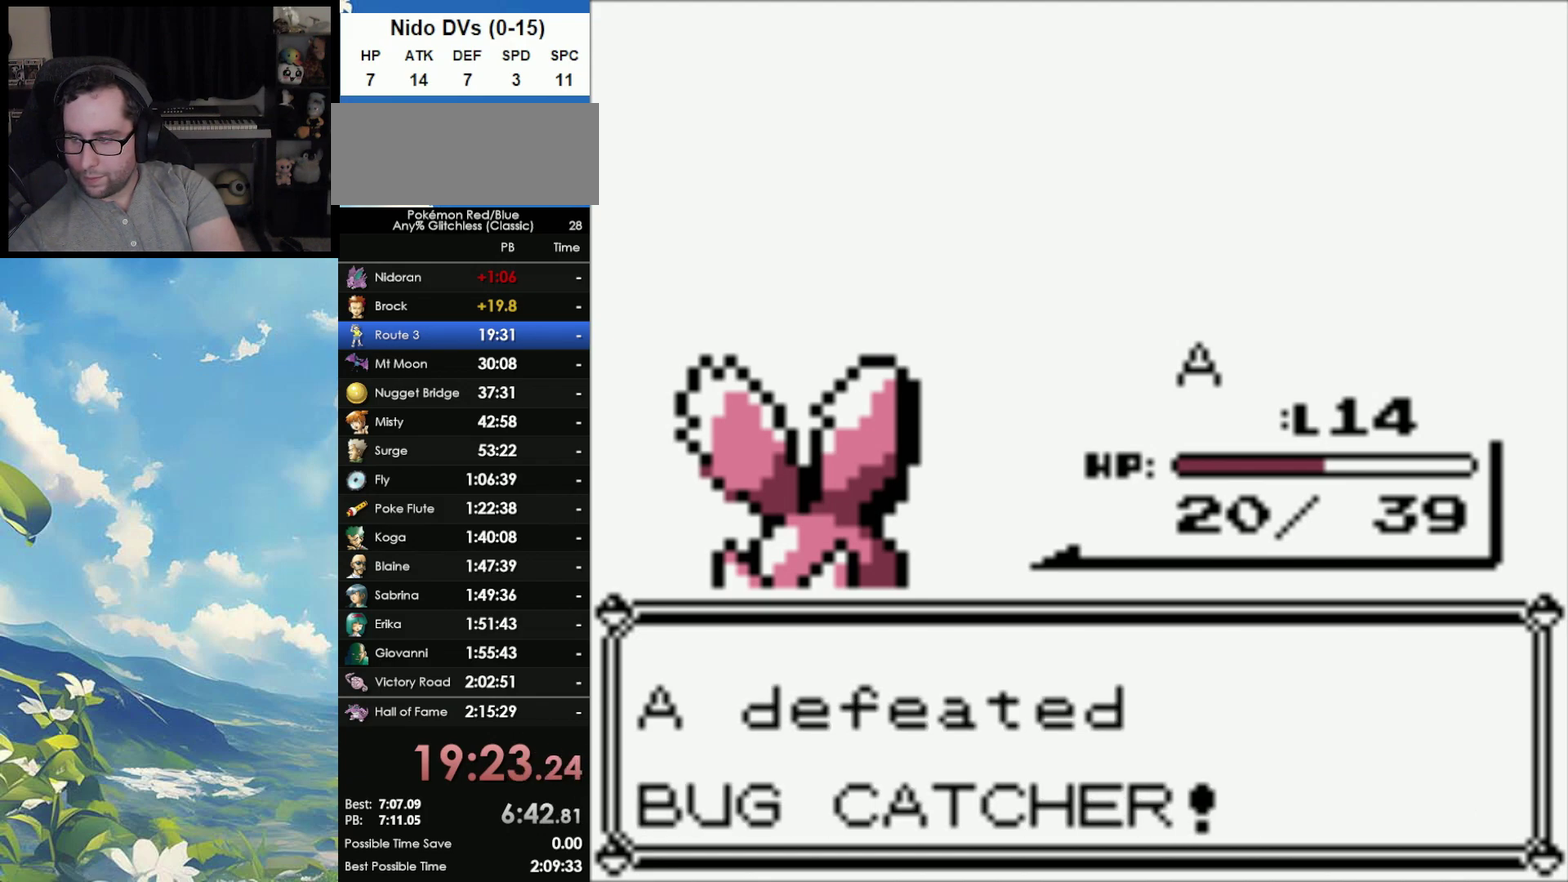
{"buttons": [], "events": [[67, "A", "up"], [200, "A", "down"], [267, "A", "up"], [383, "A", "down"], [450, "A", "up"]]}
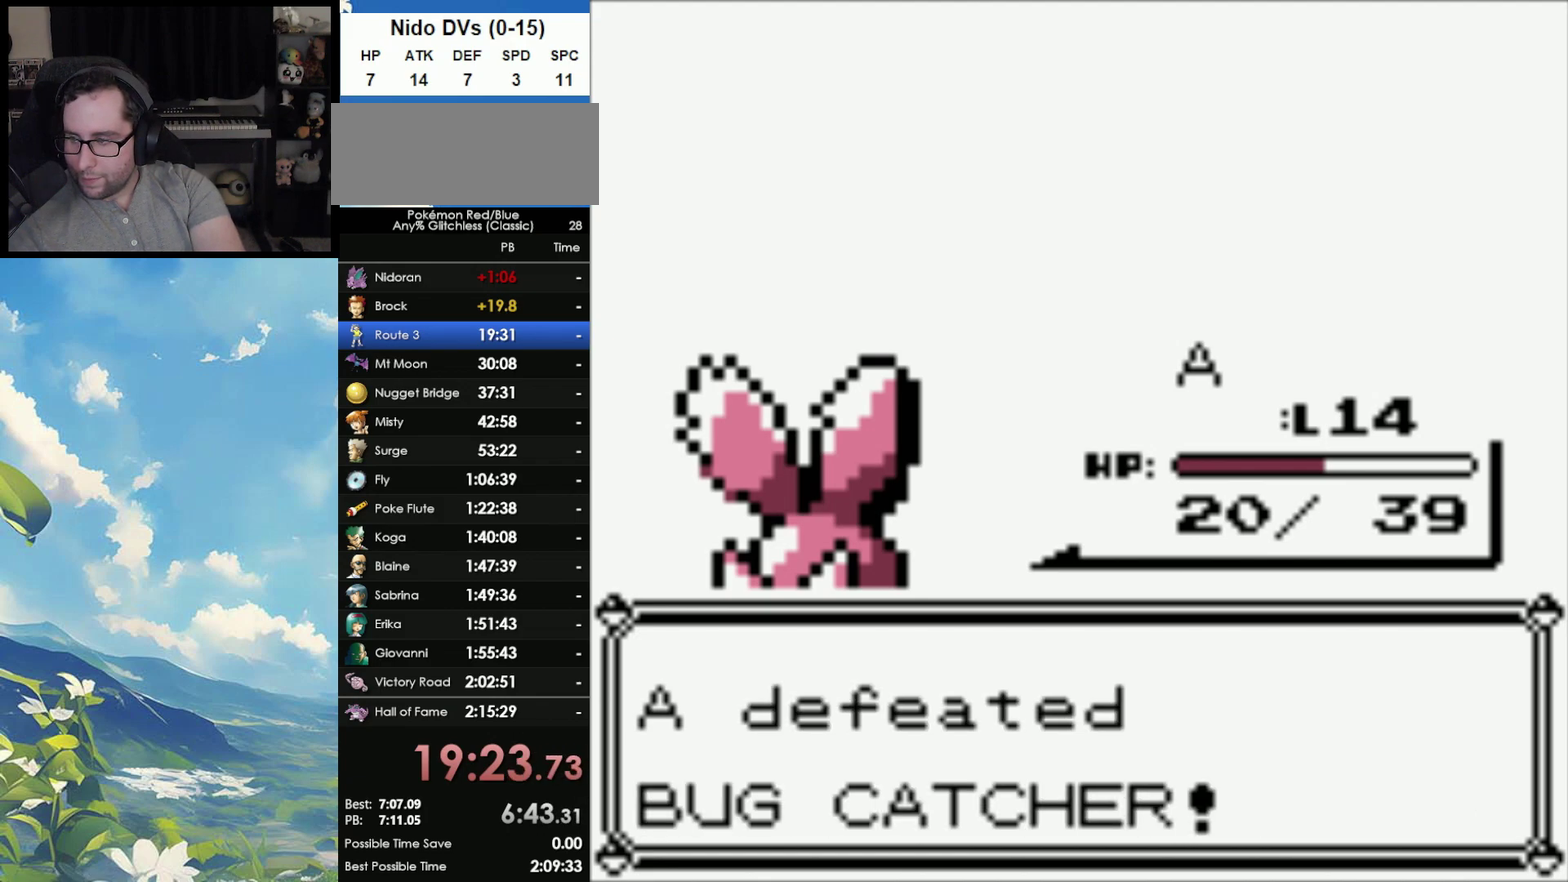
{"buttons": ["A"], "events": [[67, "A", "down"], [150, "A", "up"], [250, "A", "down"], [333, "A", "up"], [450, "A", "down"]]}
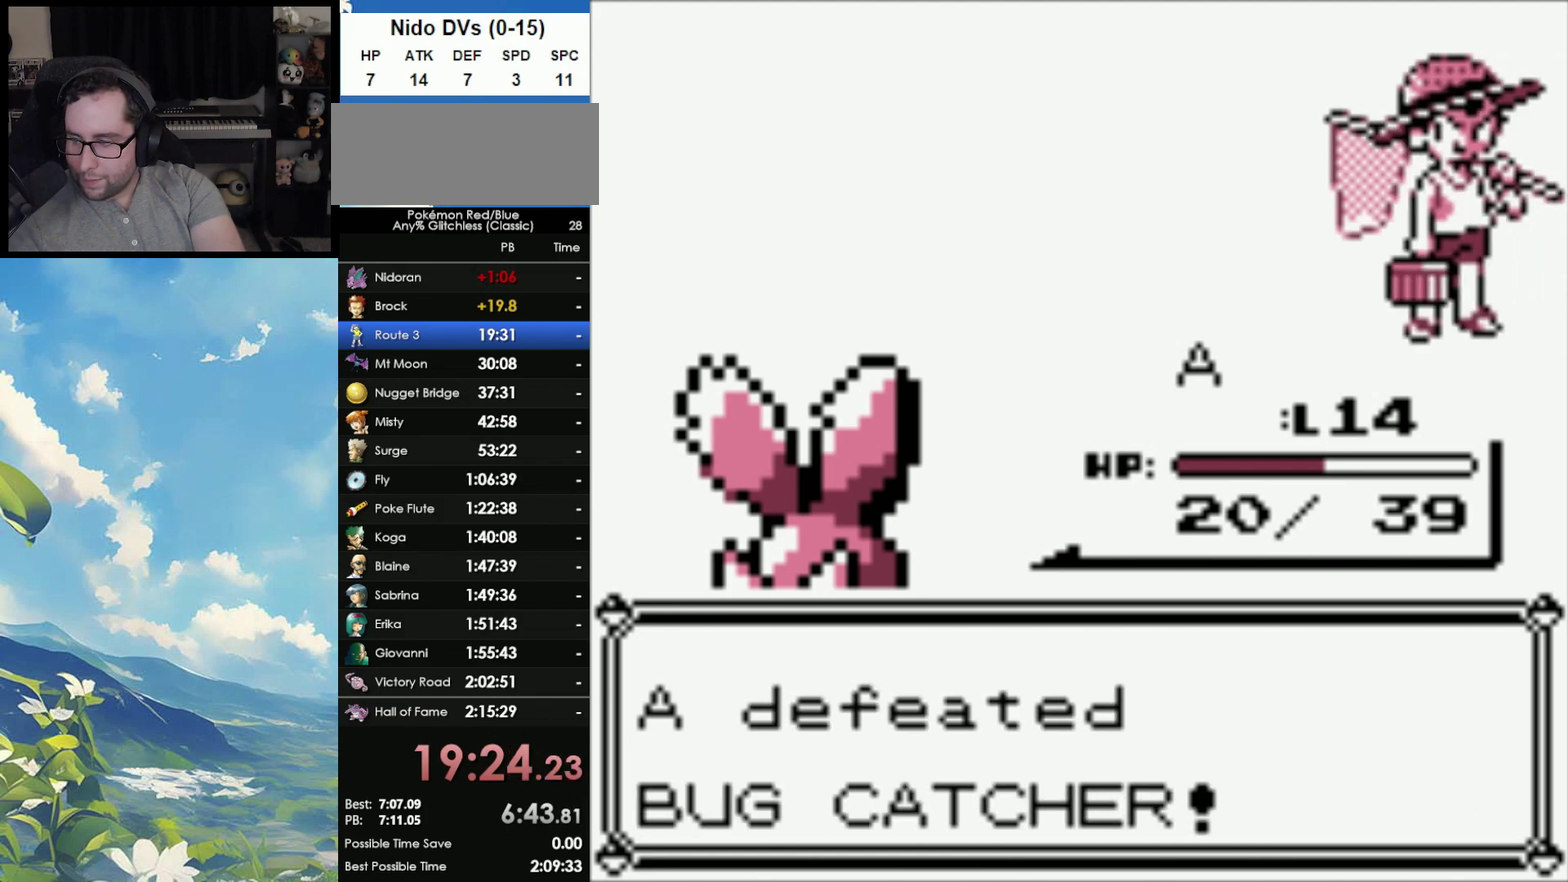
{"buttons": [], "events": [[33, "A", "up"], [133, "A", "down"], [250, "A", "up"], [333, "A", "down"], [433, "A", "up"]]}